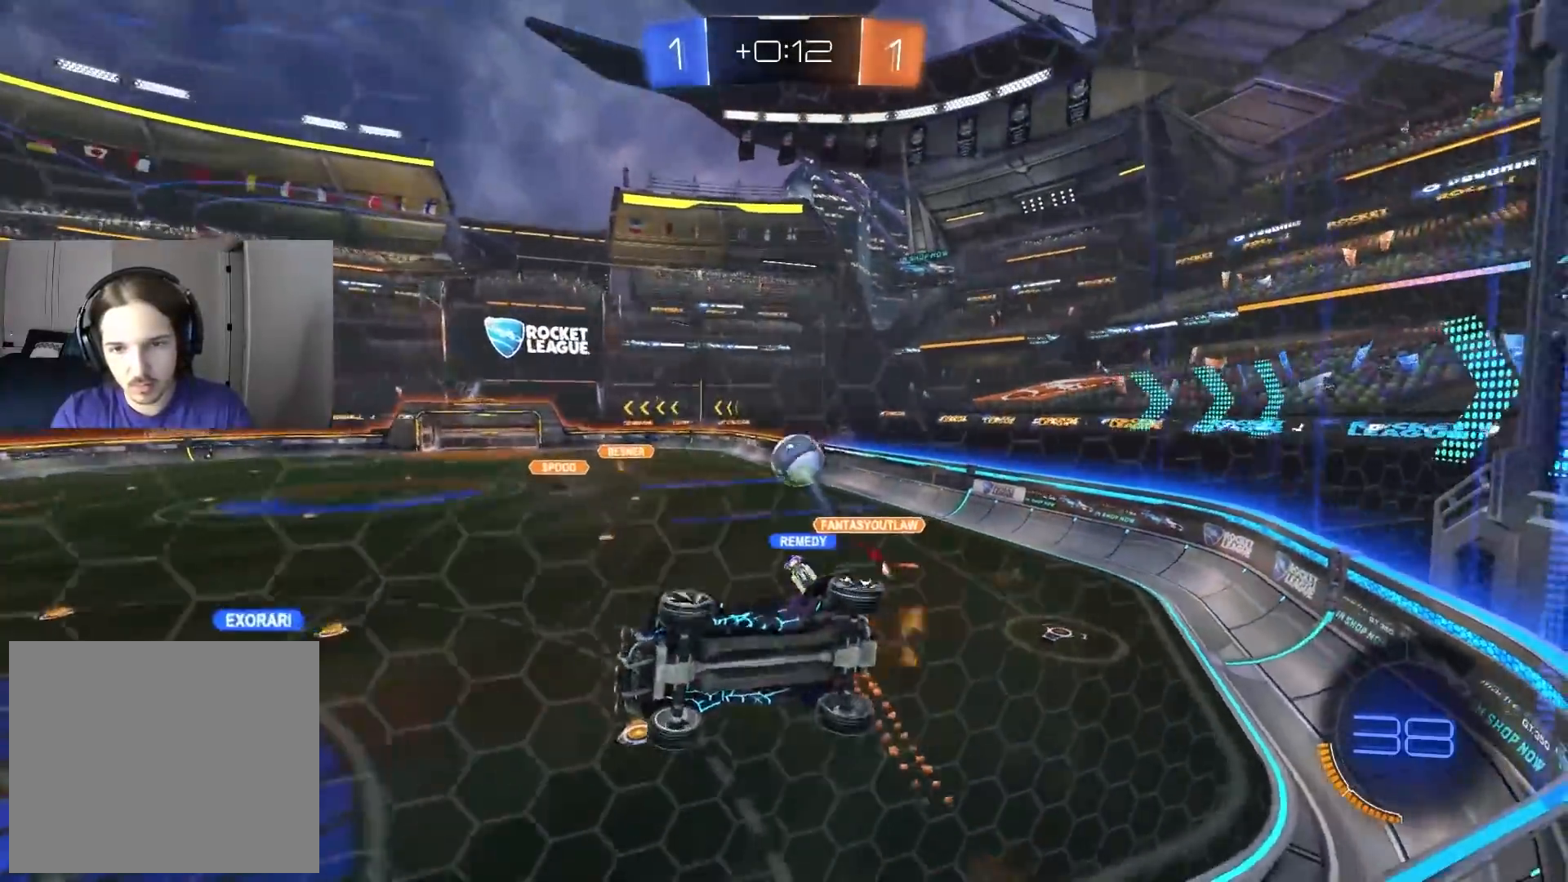
Gameplay with a controller (PlayStation layout); each line is a JSON object with the inputs held at the frame after it. "events" lists button and stick changes between this image and that frame as [ms after this image, input, new state], when the widget could be followed in between.
{"buttons": ["L2"], "left_stick": "center", "right_stick": "center", "events": [[17, "L2", "up"], [33, "R2", "down"], [250, "L2", "down"], [267, "left_stick", "center"], [300, "R2", "up"]]}
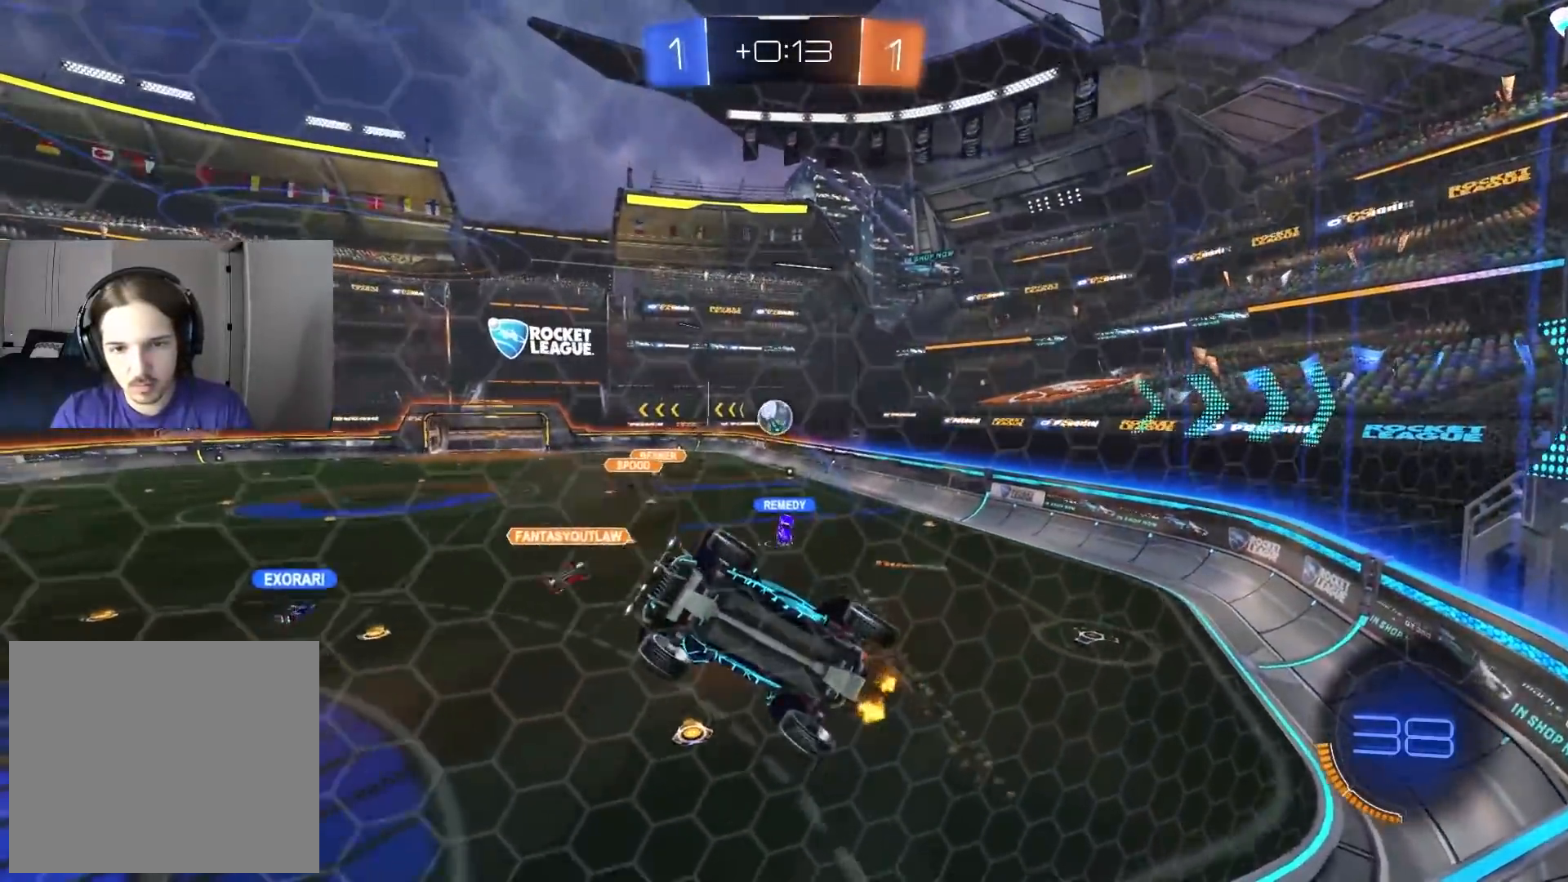
{"buttons": ["R2"], "left_stick": "center", "right_stick": "center", "events": [[300, "L2", "up"], [433, "R2", "down"]]}
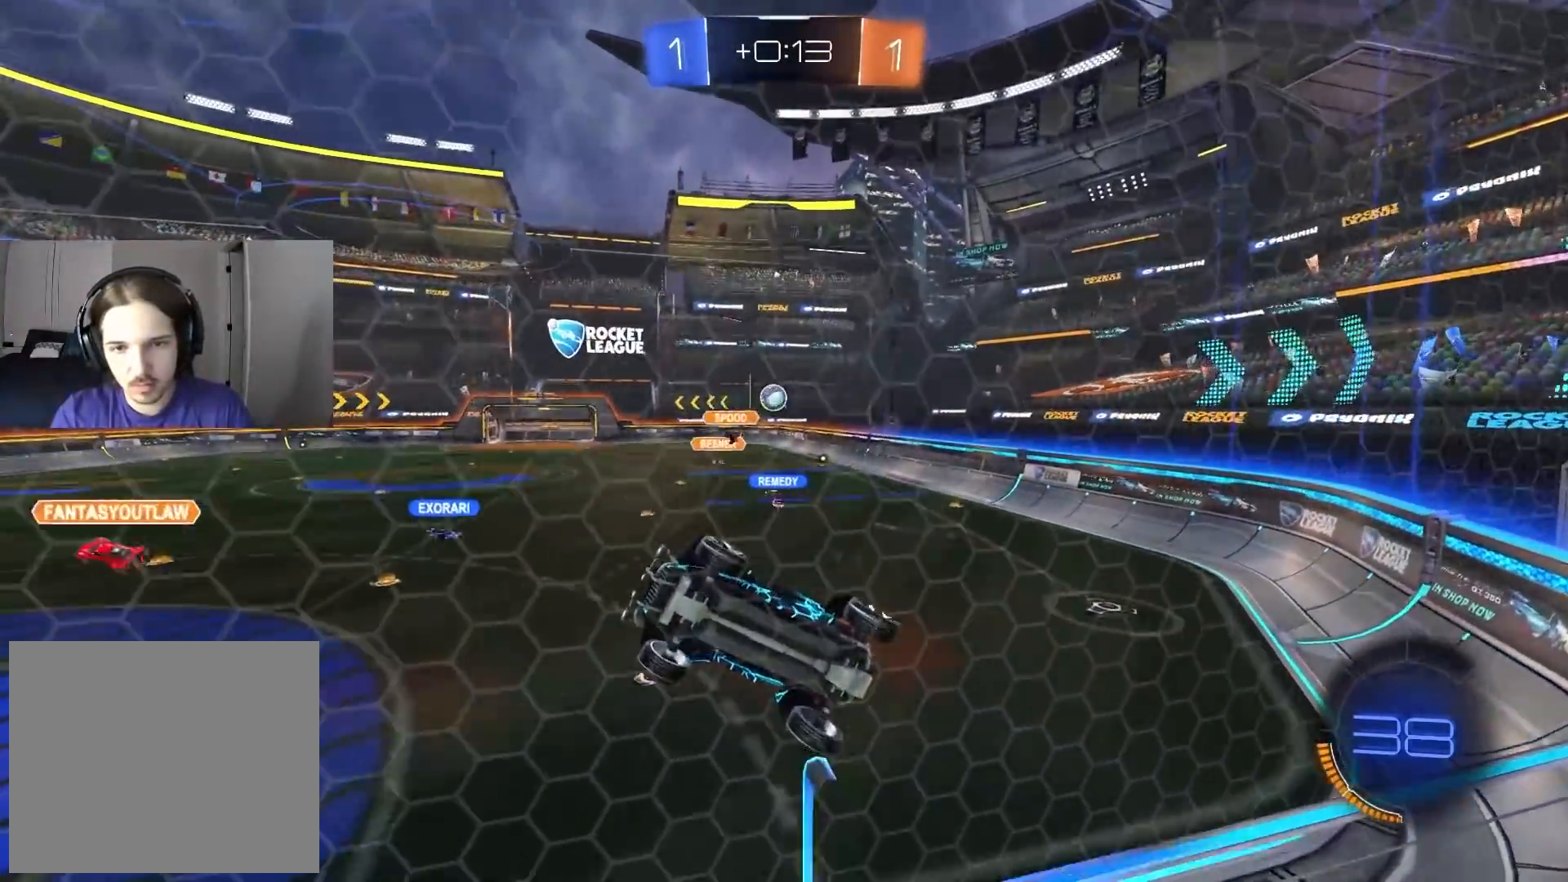
{"buttons": ["R2"], "left_stick": "left", "right_stick": "center", "events": [[117, "left_stick", "left"]]}
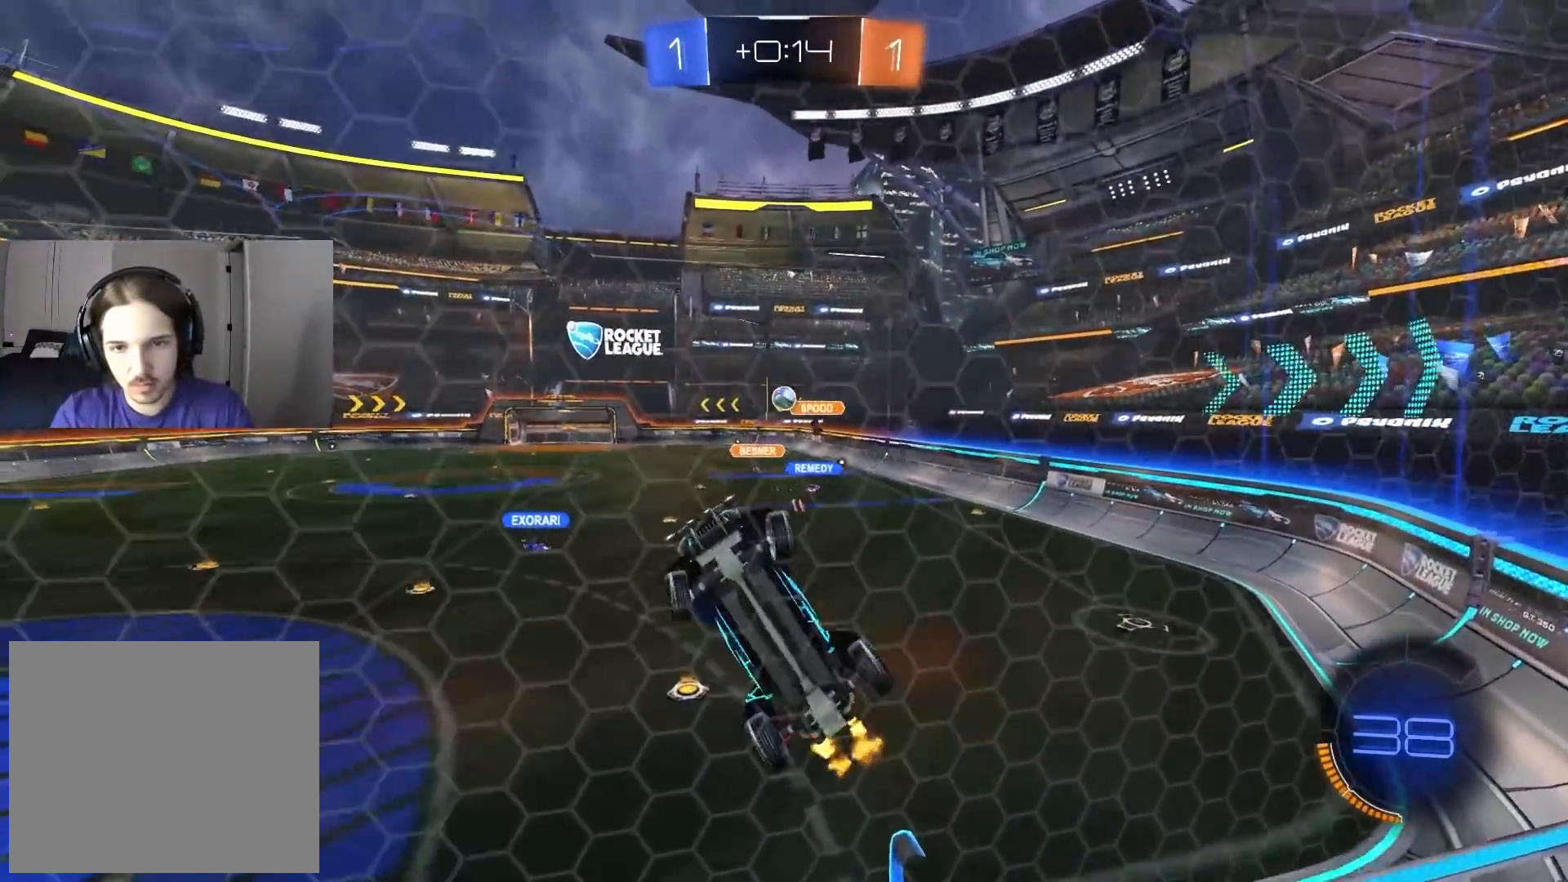
{"buttons": ["R2"], "left_stick": "center", "right_stick": "center", "events": [[50, "left_stick", "center"], [133, "R2", "up"], [167, "L2", "down"], [267, "R2", "down"], [300, "L2", "up"], [333, "left_stick", "left"], [450, "left_stick", "center"]]}
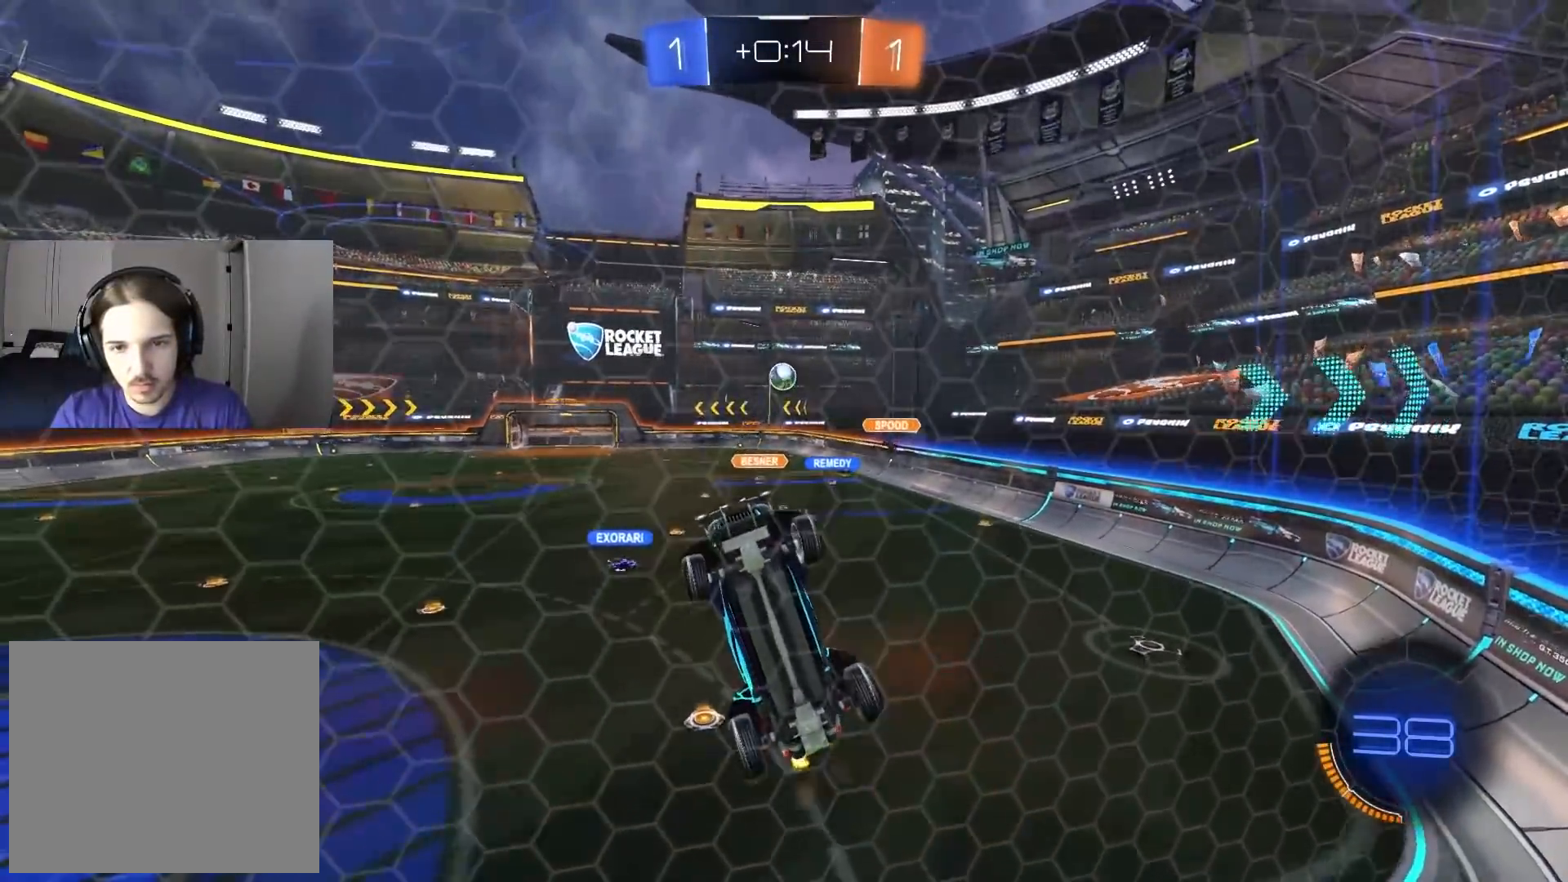
{"buttons": ["R2"], "left_stick": "right", "right_stick": "center", "events": [[483, "left_stick", "right"]]}
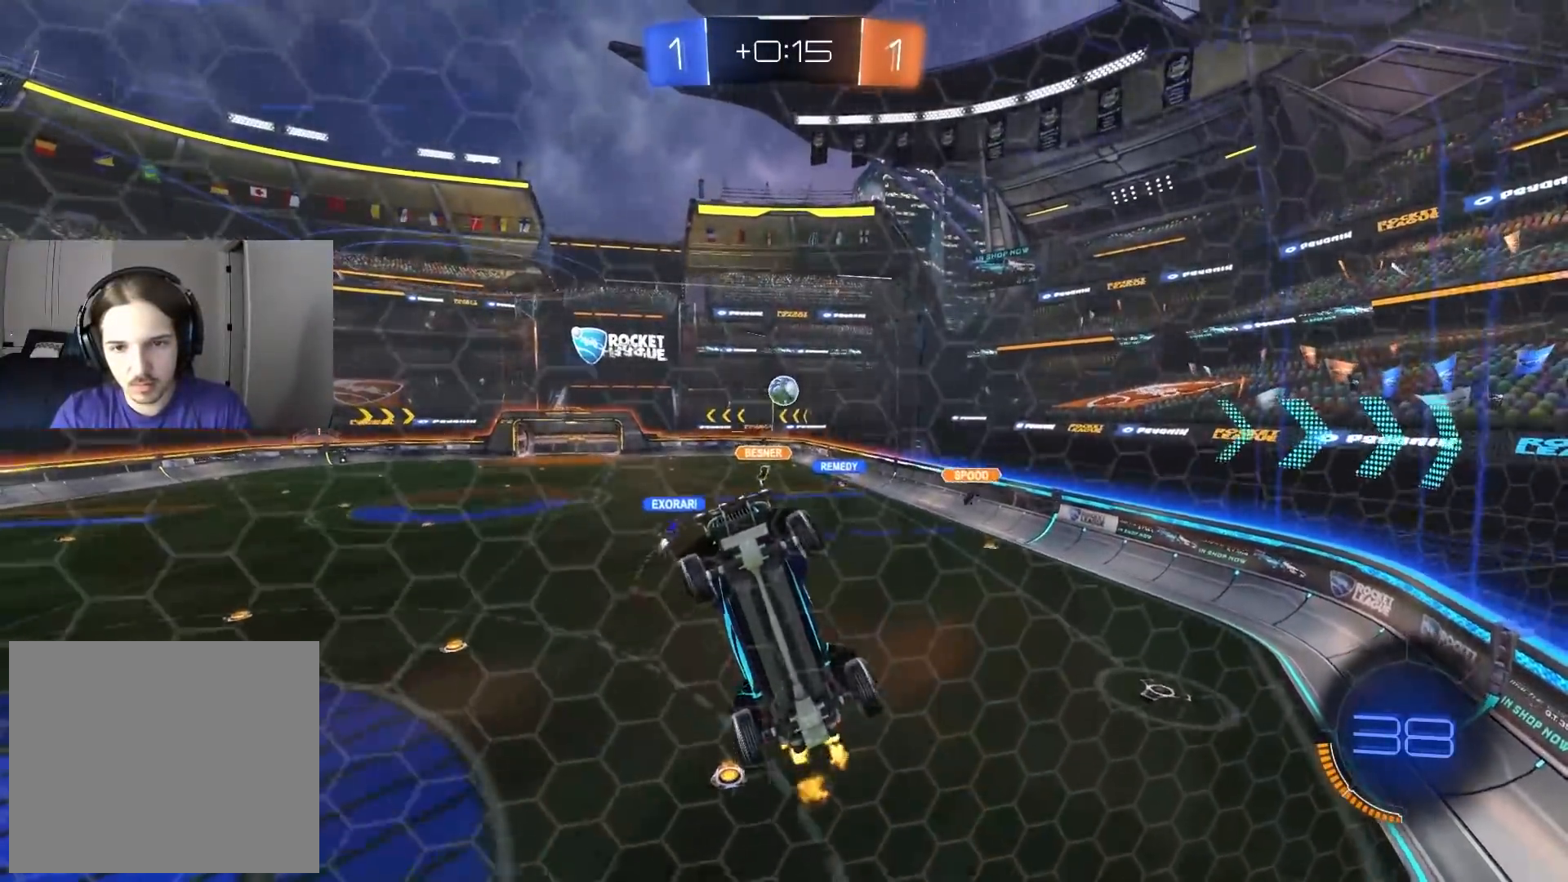
{"buttons": ["R2"], "left_stick": "left", "right_stick": "center", "events": [[183, "L2", "down"], [217, "left_stick", "center"], [250, "R2", "up"], [367, "L2", "up"], [450, "R2", "down"], [450, "left_stick", "left"]]}
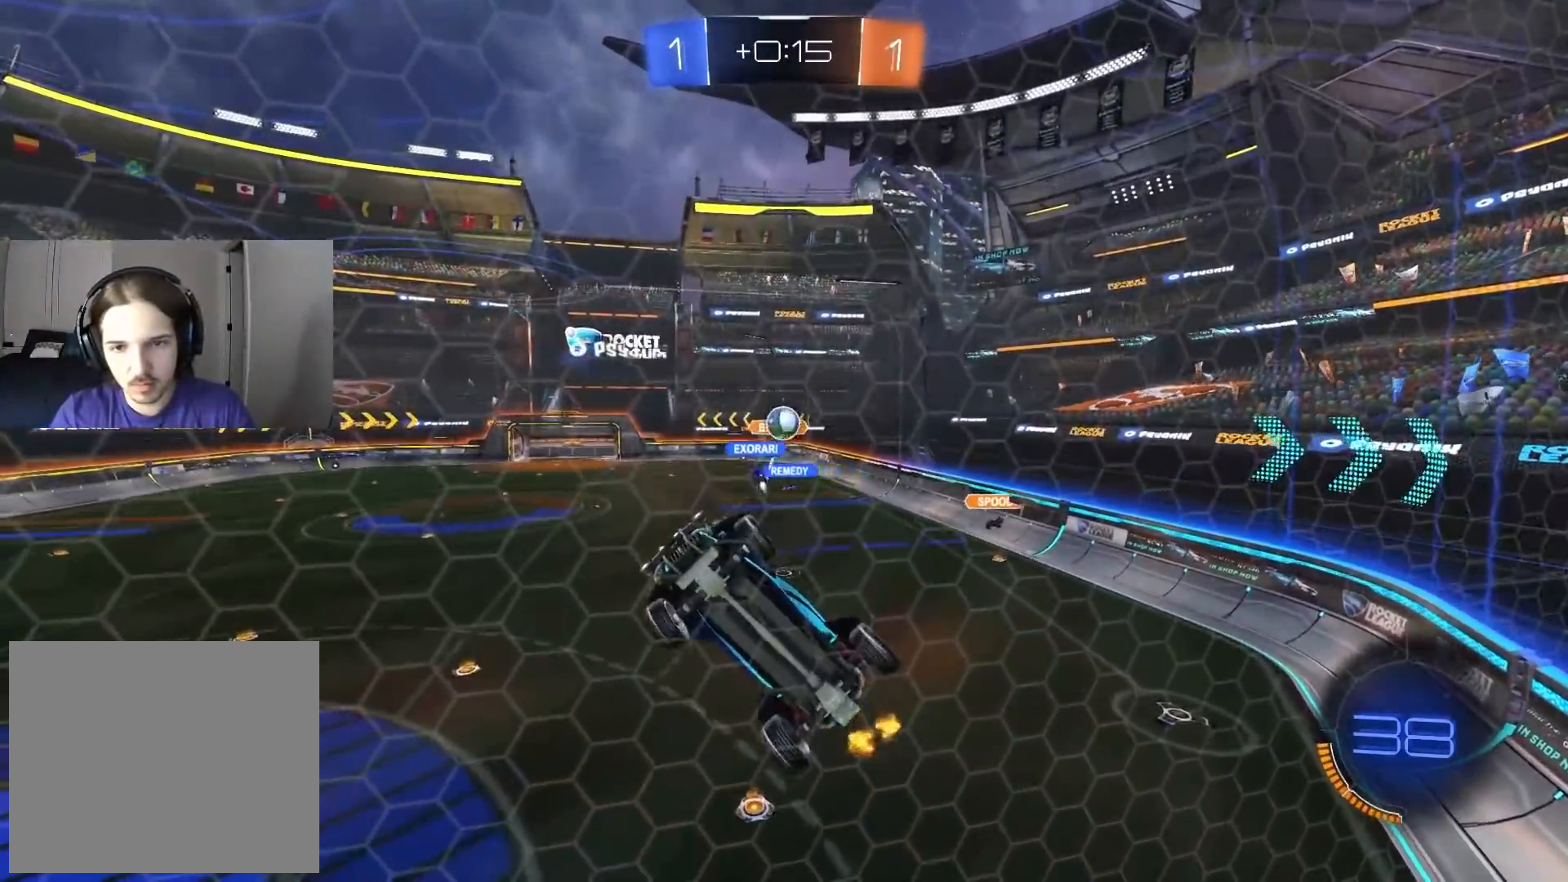
{"buttons": ["R2"], "left_stick": "left", "right_stick": "center", "events": [[83, "left_stick", "center"], [333, "left_stick", "left"]]}
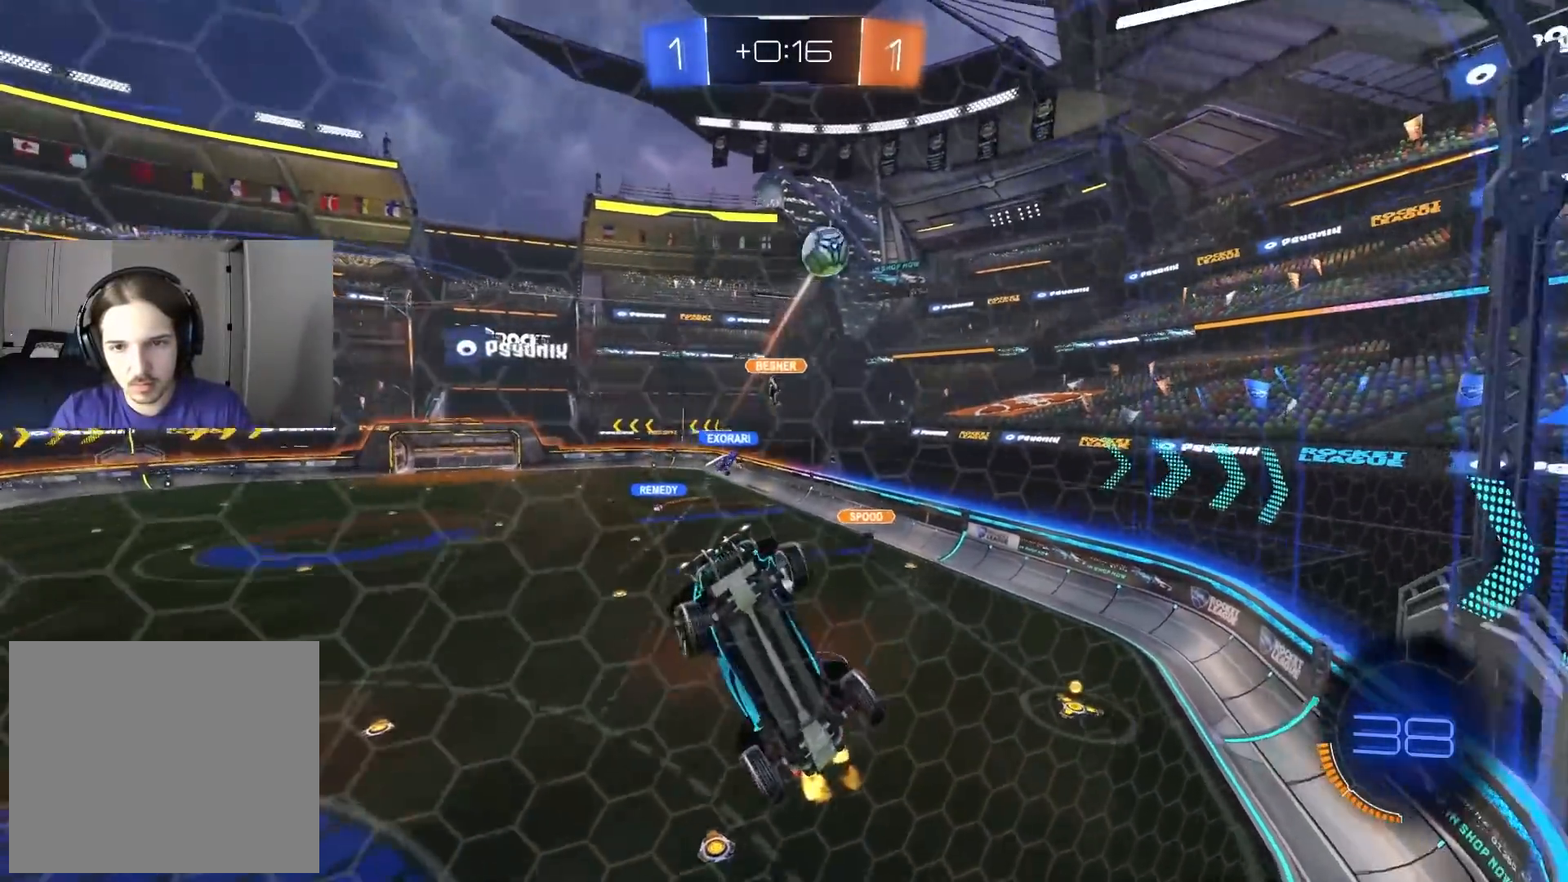
{"buttons": ["L1", "R2"], "left_stick": "left", "right_stick": "center", "events": [[67, "L1", "down"], [250, "L1", "up"], [500, "L1", "down"]]}
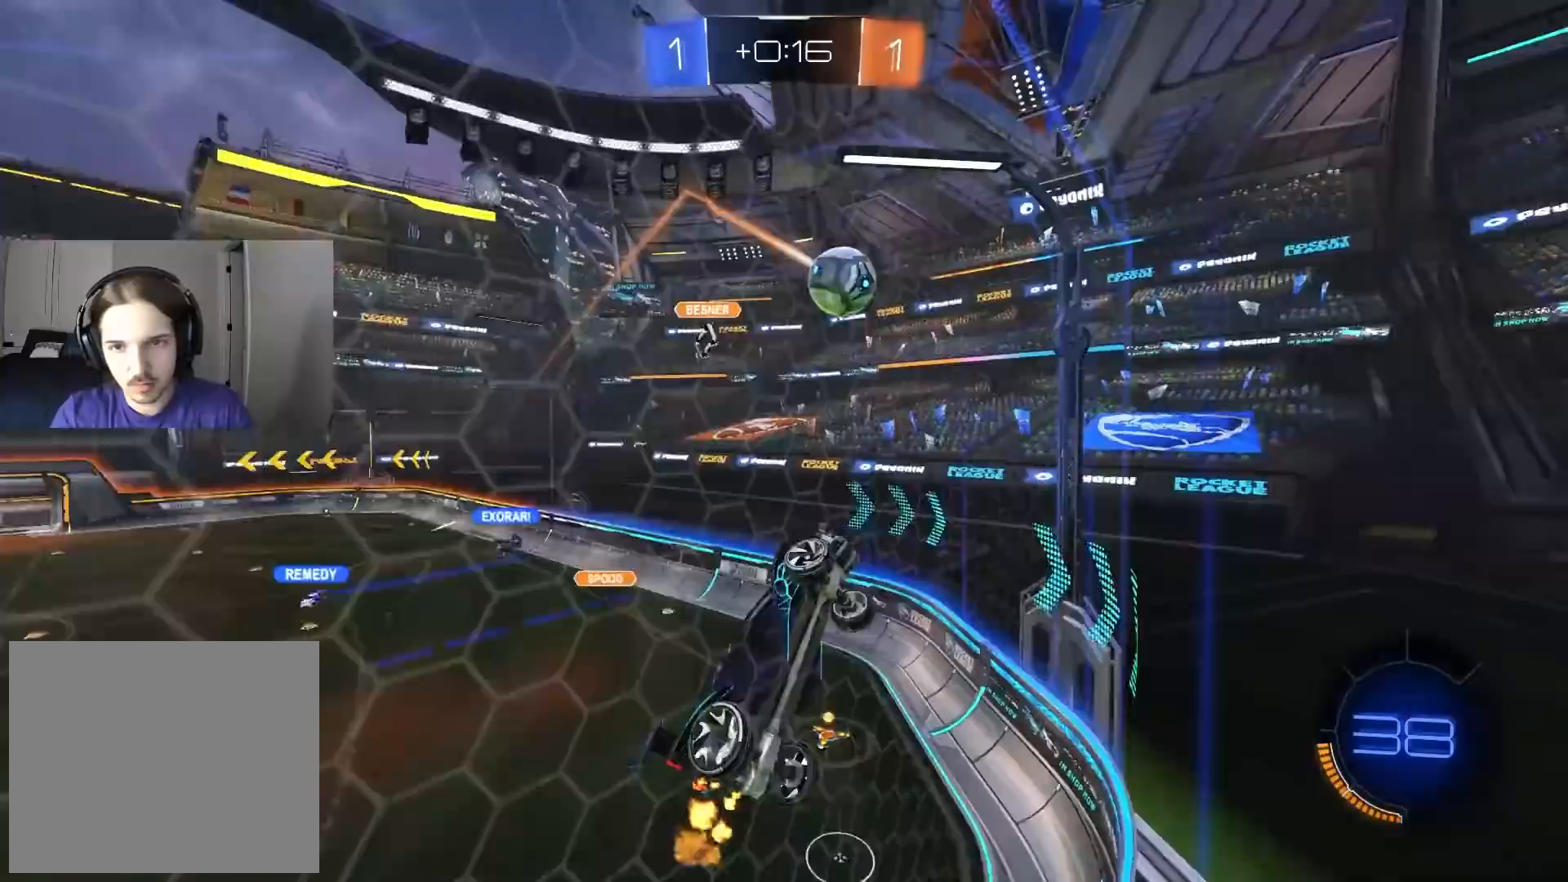
{"buttons": ["R2"], "left_stick": "left", "right_stick": "center", "events": [[267, "L1", "up"], [433, "R1", "down"], [483, "R1", "up"]]}
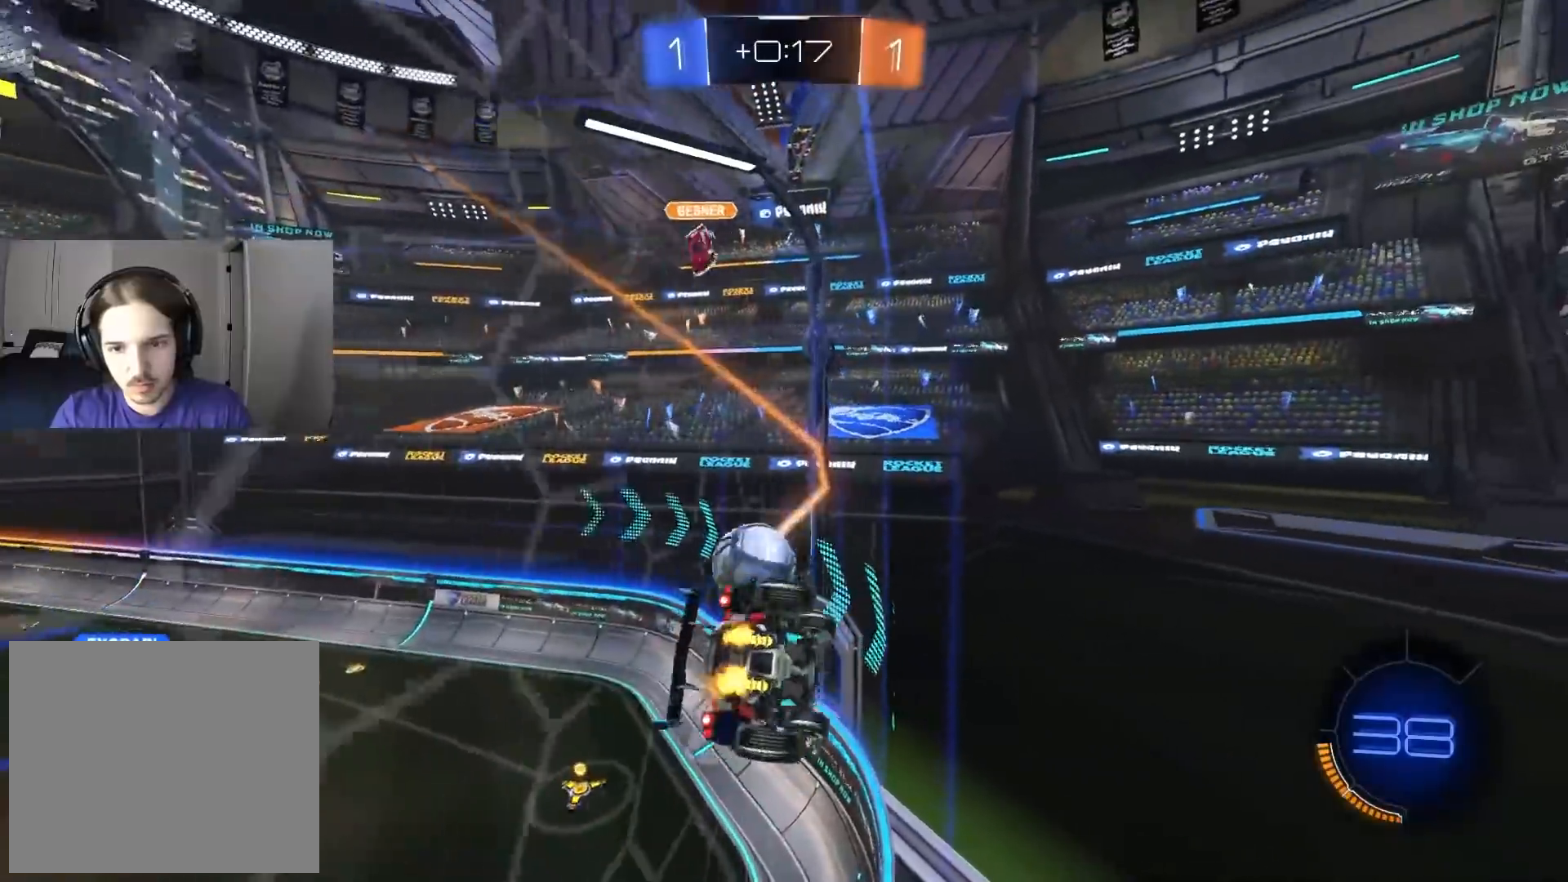
{"buttons": ["R2"], "left_stick": "left", "right_stick": "center", "events": [[117, "L1", "down"], [250, "L1", "up"]]}
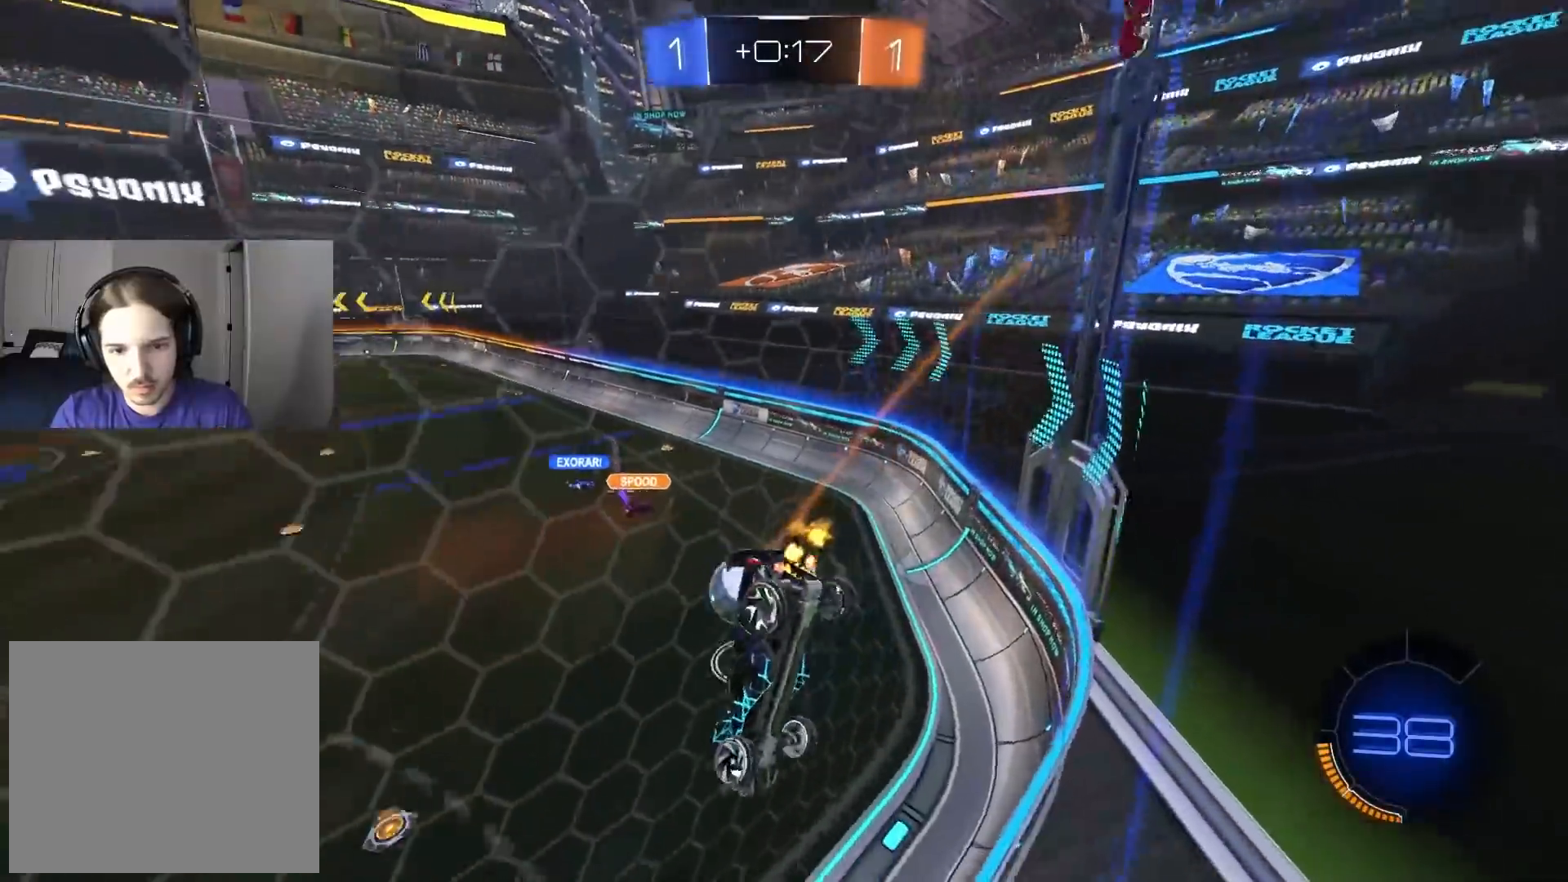
{"buttons": ["R2"], "left_stick": "center", "right_stick": "center", "events": [[83, "CIRCLE", "down"], [450, "CIRCLE", "up"], [467, "left_stick", "center"]]}
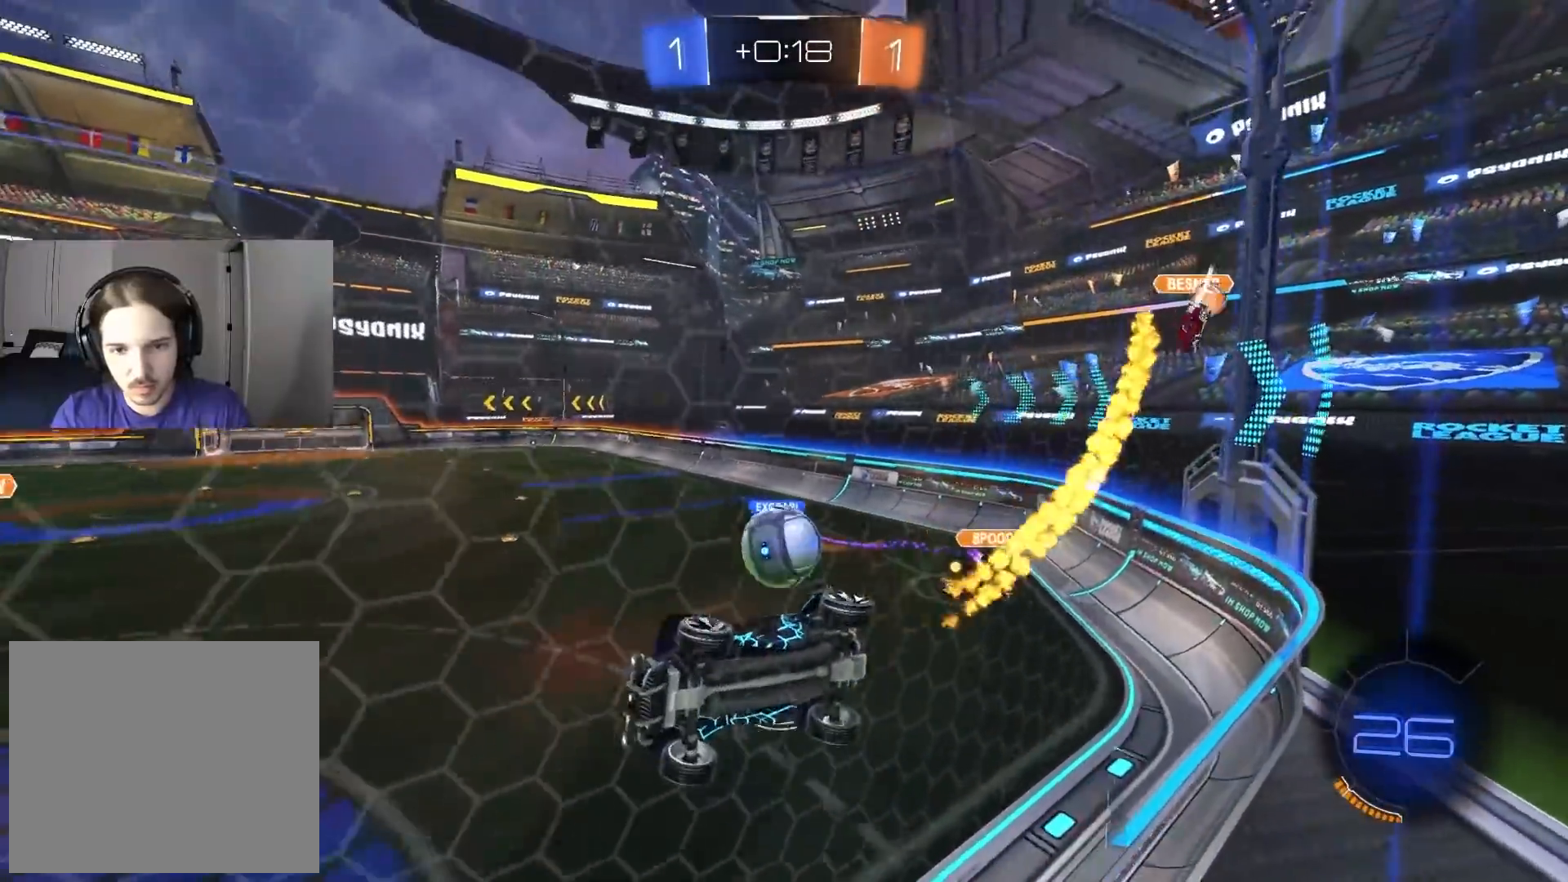
{"buttons": ["R2"], "left_stick": "center", "right_stick": "center", "events": [[83, "left_stick", "right"], [150, "L2", "down"], [233, "left_stick", "left"], [267, "L2", "up"], [300, "CROSS", "down"], [300, "left_stick", "center"], [417, "CROSS", "up"]]}
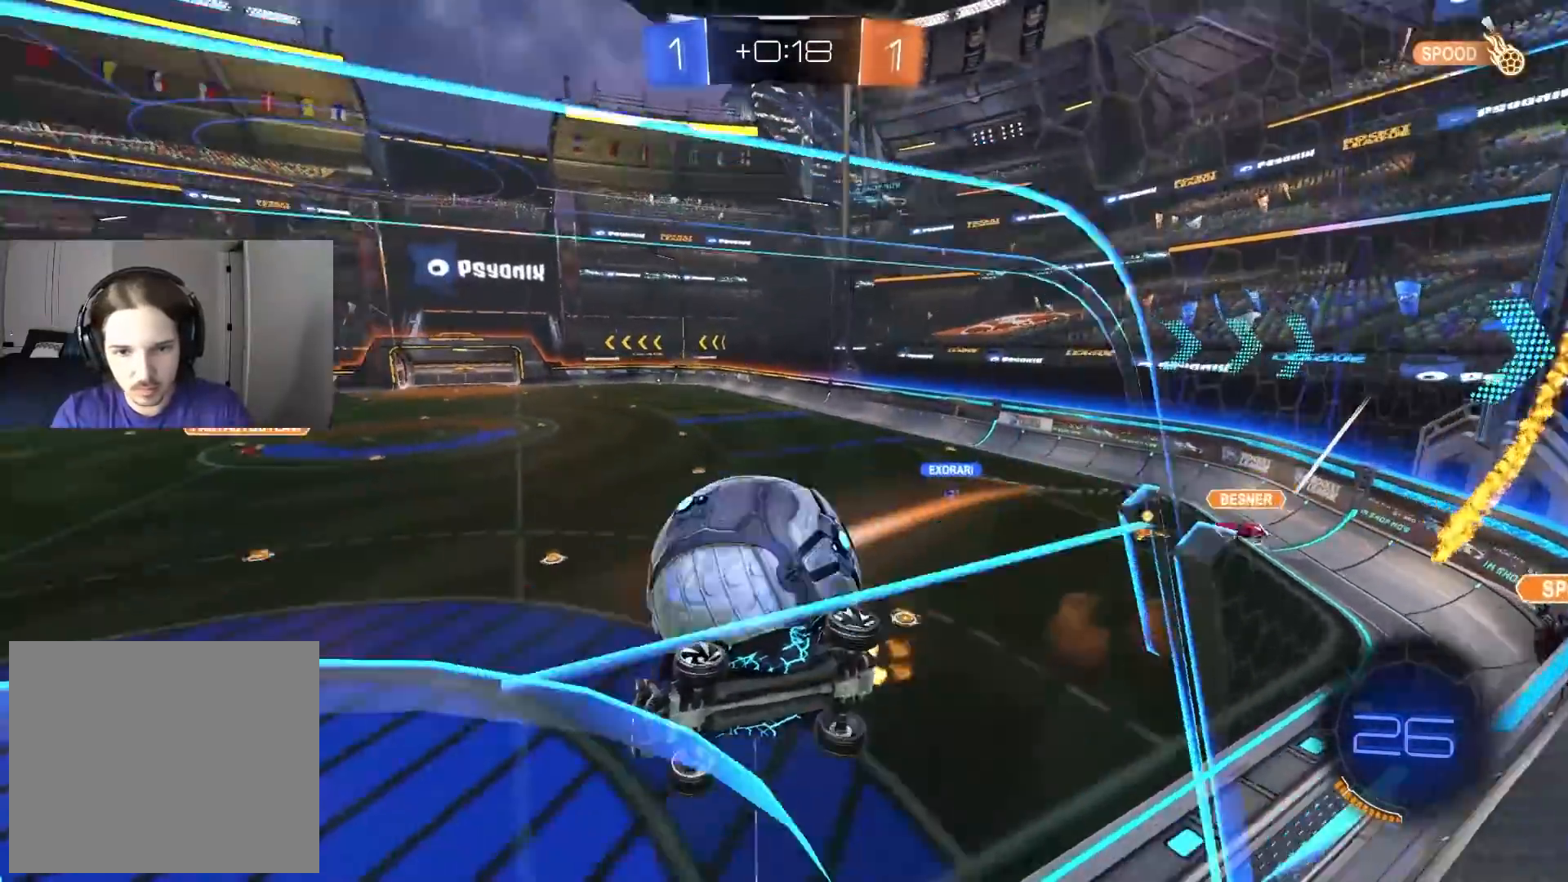
{"buttons": ["CIRCLE", "L1", "R2"], "left_stick": "down-right", "right_stick": "center", "events": [[167, "left_stick", "down-right"], [283, "L1", "down"], [450, "CIRCLE", "down"]]}
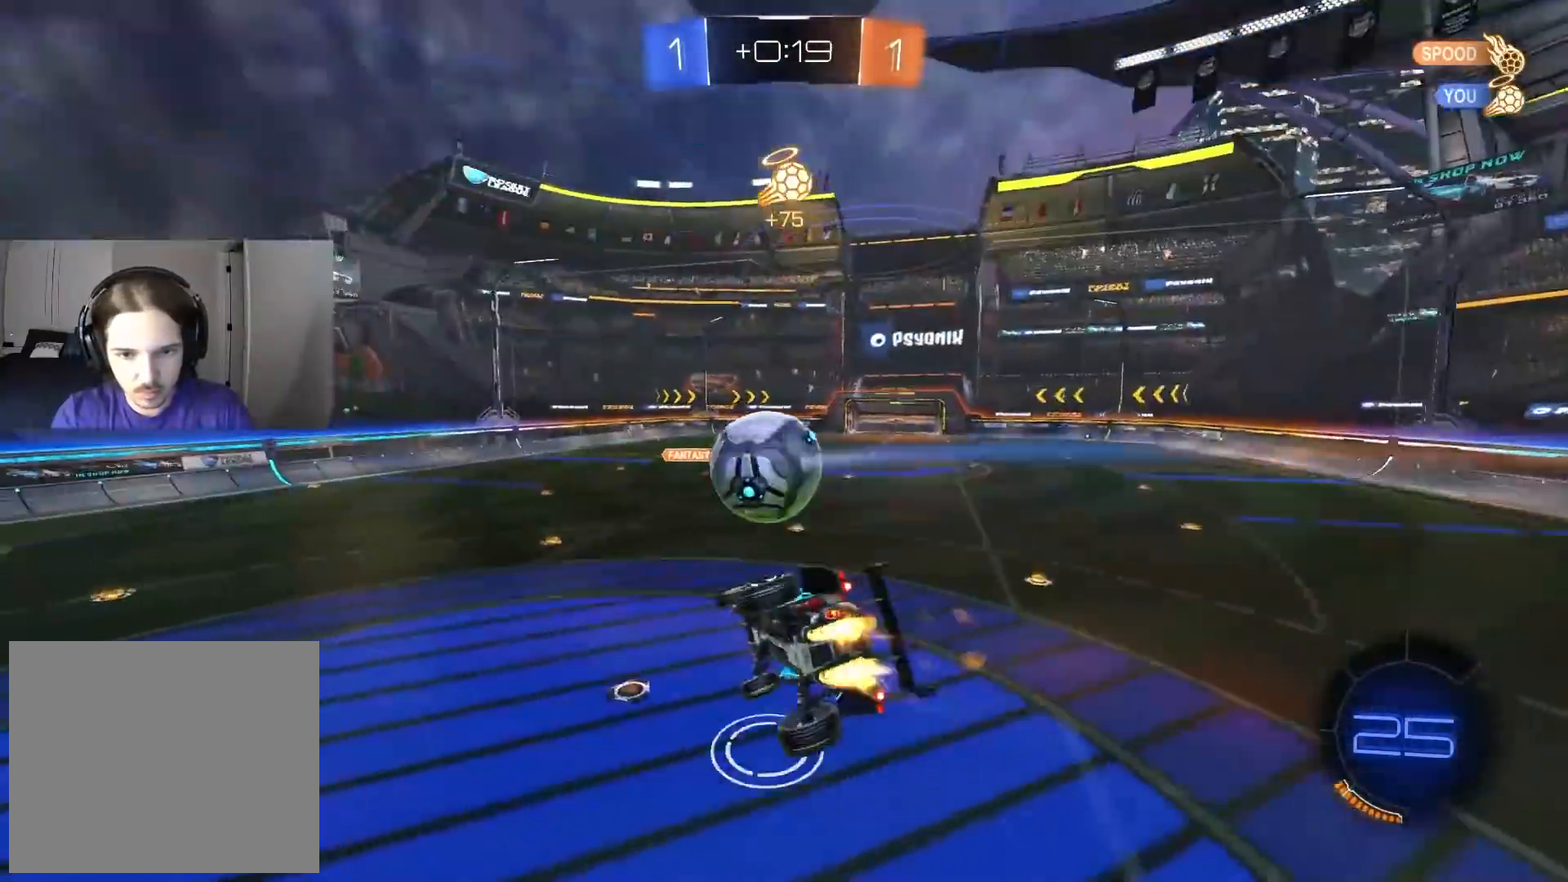
{"buttons": ["R2"], "left_stick": "down-left", "right_stick": "center", "events": [[17, "L1", "up"], [67, "left_stick", "center"], [183, "left_stick", "up"], [250, "CROSS", "down"], [350, "left_stick", "down-left"], [400, "CROSS", "up"], [450, "CIRCLE", "up"]]}
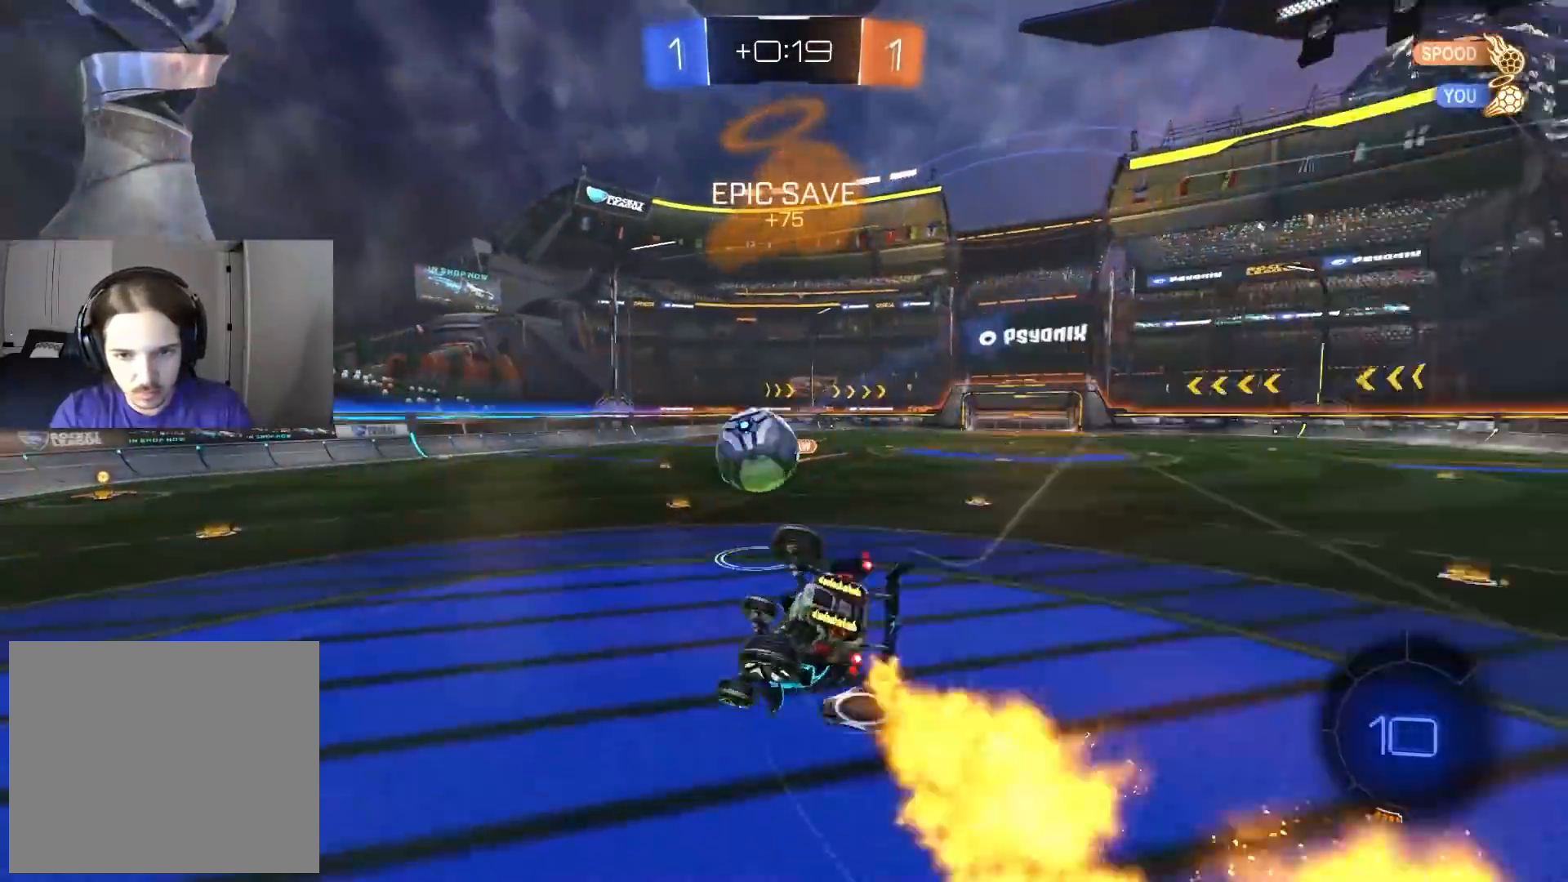
{"buttons": ["CIRCLE", "R1", "R2"], "left_stick": "down-left", "right_stick": "center", "events": [[33, "left_stick", "center"], [83, "left_stick", "left"], [100, "R1", "down"], [167, "CIRCLE", "down"], [183, "left_stick", "down"], [250, "left_stick", "down-right"], [450, "left_stick", "down-left"]]}
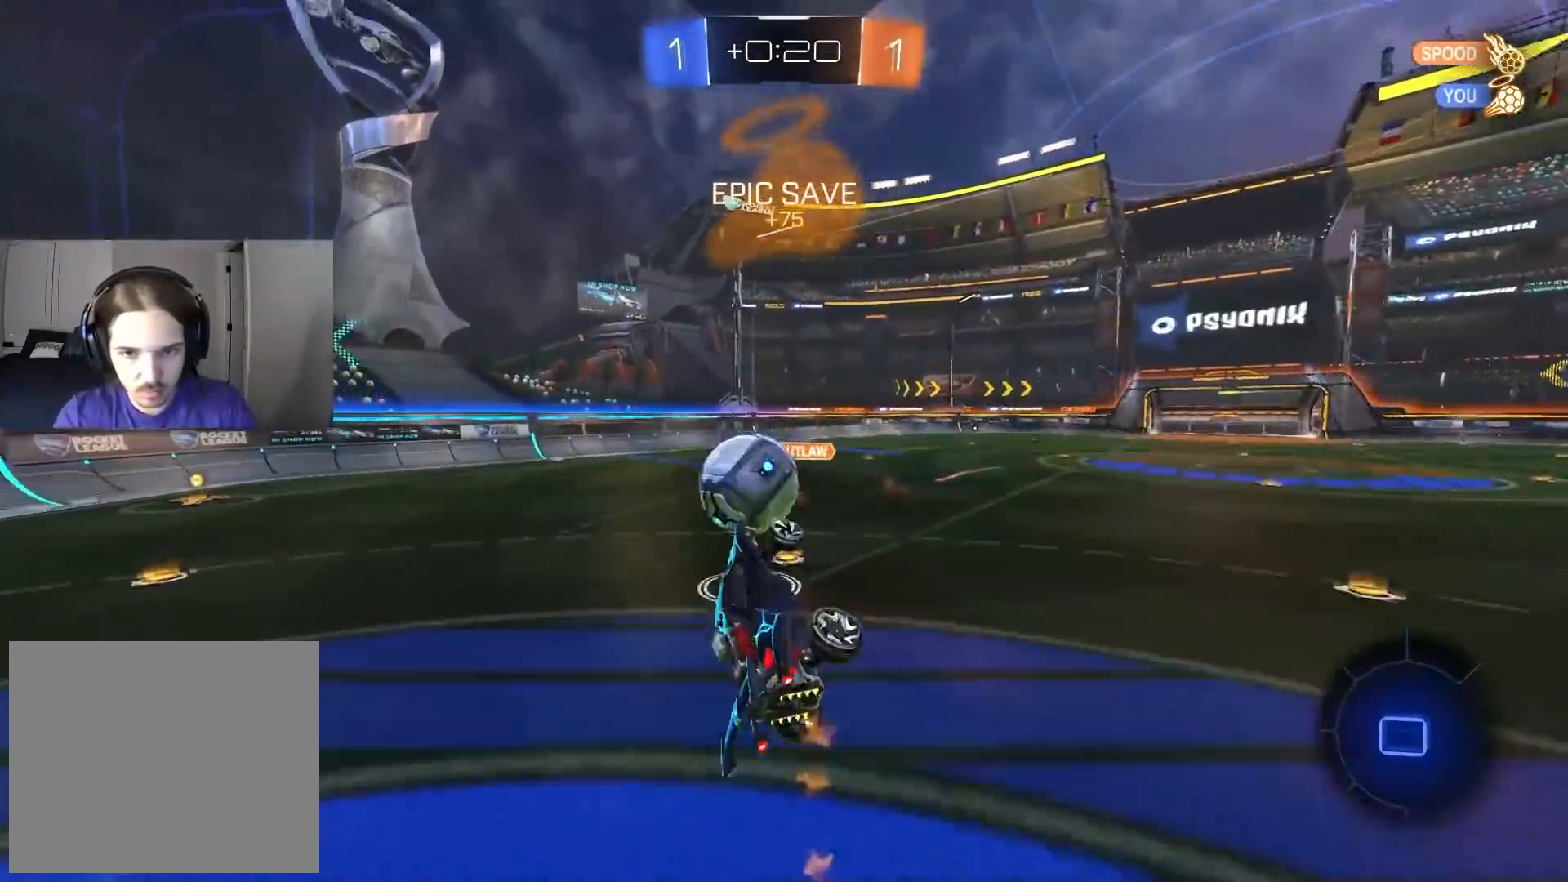
{"buttons": ["R2"], "left_stick": "center", "right_stick": "center", "events": [[33, "left_stick", "left"], [117, "R1", "up"], [133, "left_stick", "center"], [200, "CIRCLE", "up"], [333, "left_stick", "down"], [400, "L1", "down"], [450, "left_stick", "center"], [467, "L1", "up"]]}
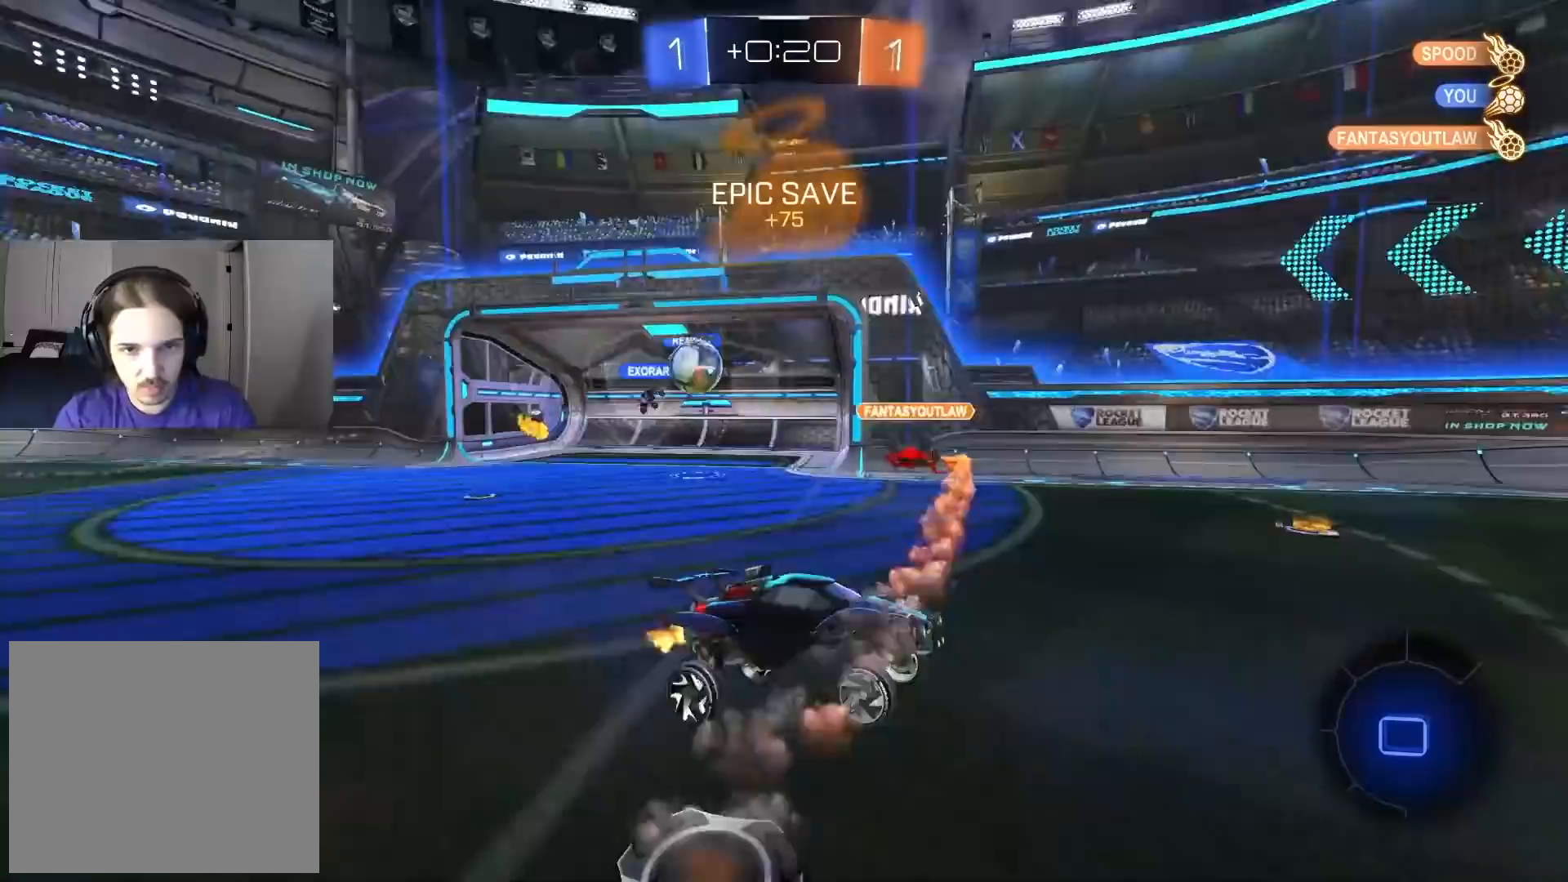
{"buttons": [], "left_stick": "left", "right_stick": "center", "events": [[133, "R2", "up"], [500, "left_stick", "left"]]}
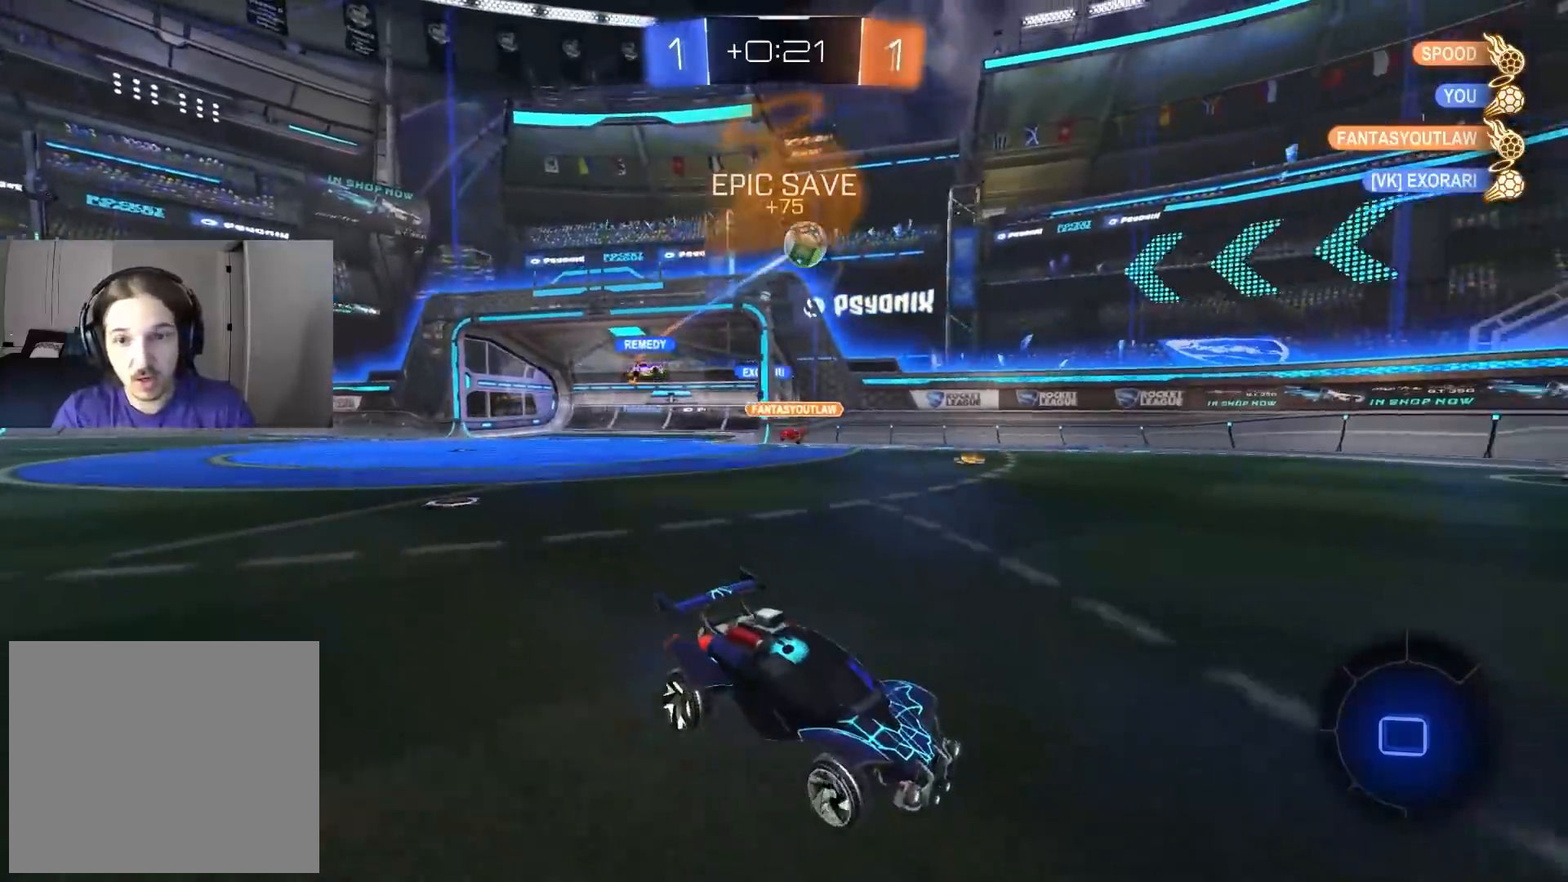
{"buttons": [], "left_stick": "left", "right_stick": "center", "events": []}
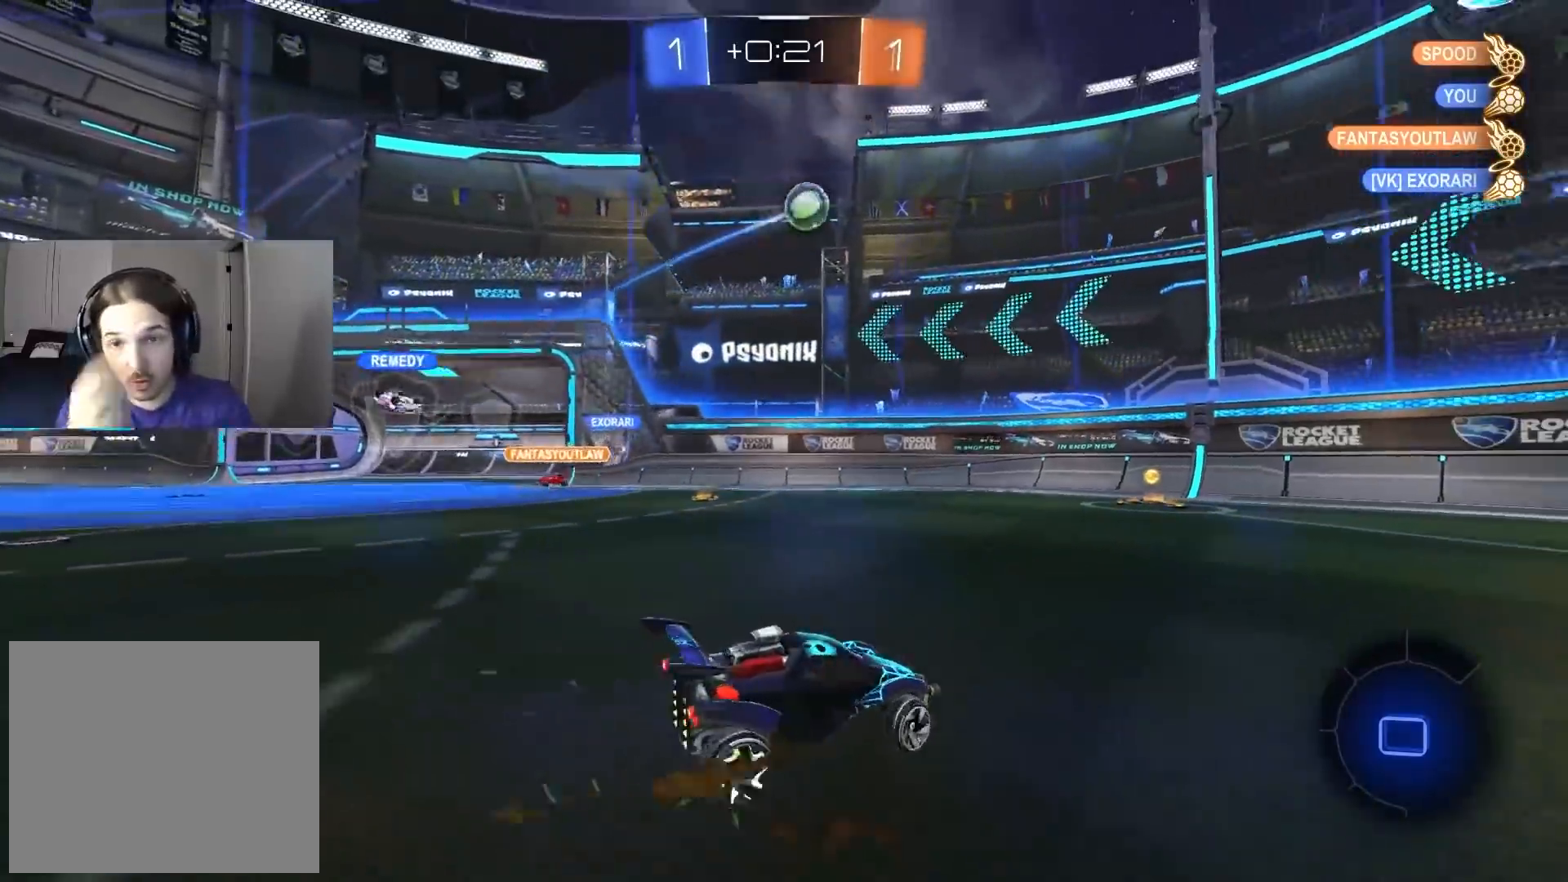
{"buttons": ["L1"], "left_stick": "down", "right_stick": "center", "events": [[83, "left_stick", "center"], [150, "left_stick", "right"], [183, "CROSS", "down"], [200, "left_stick", "up-right"], [233, "L1", "down"], [267, "CROSS", "up"], [300, "left_stick", "up"], [317, "CROSS", "down"], [450, "left_stick", "down"], [467, "CROSS", "up"]]}
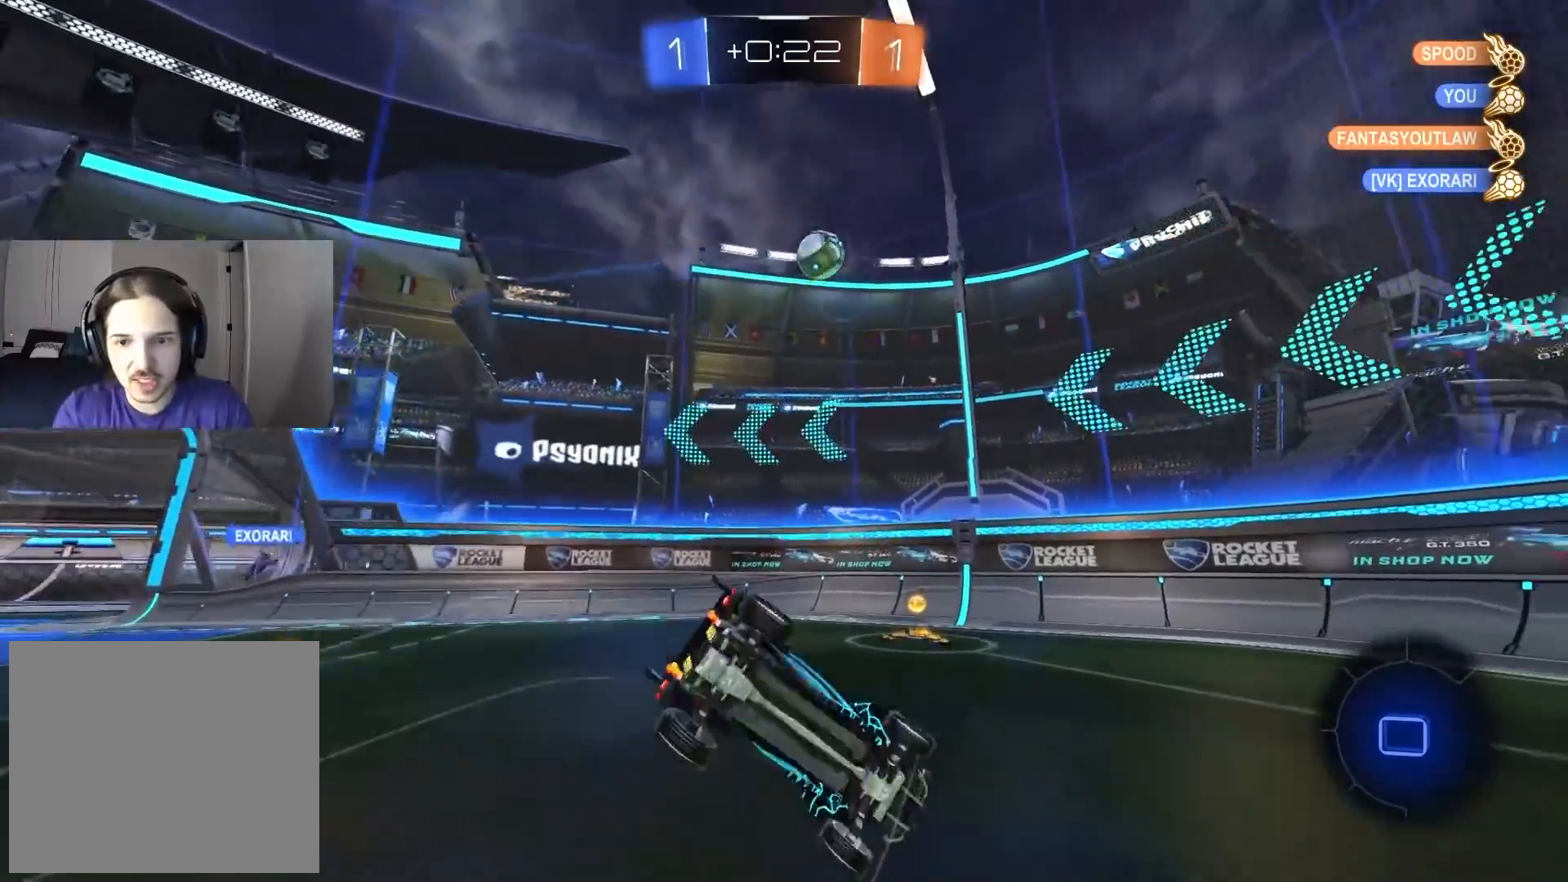
{"buttons": ["L1", "R2"], "left_stick": "down-left", "right_stick": "center", "events": [[150, "R2", "down"], [183, "left_stick", "down-left"]]}
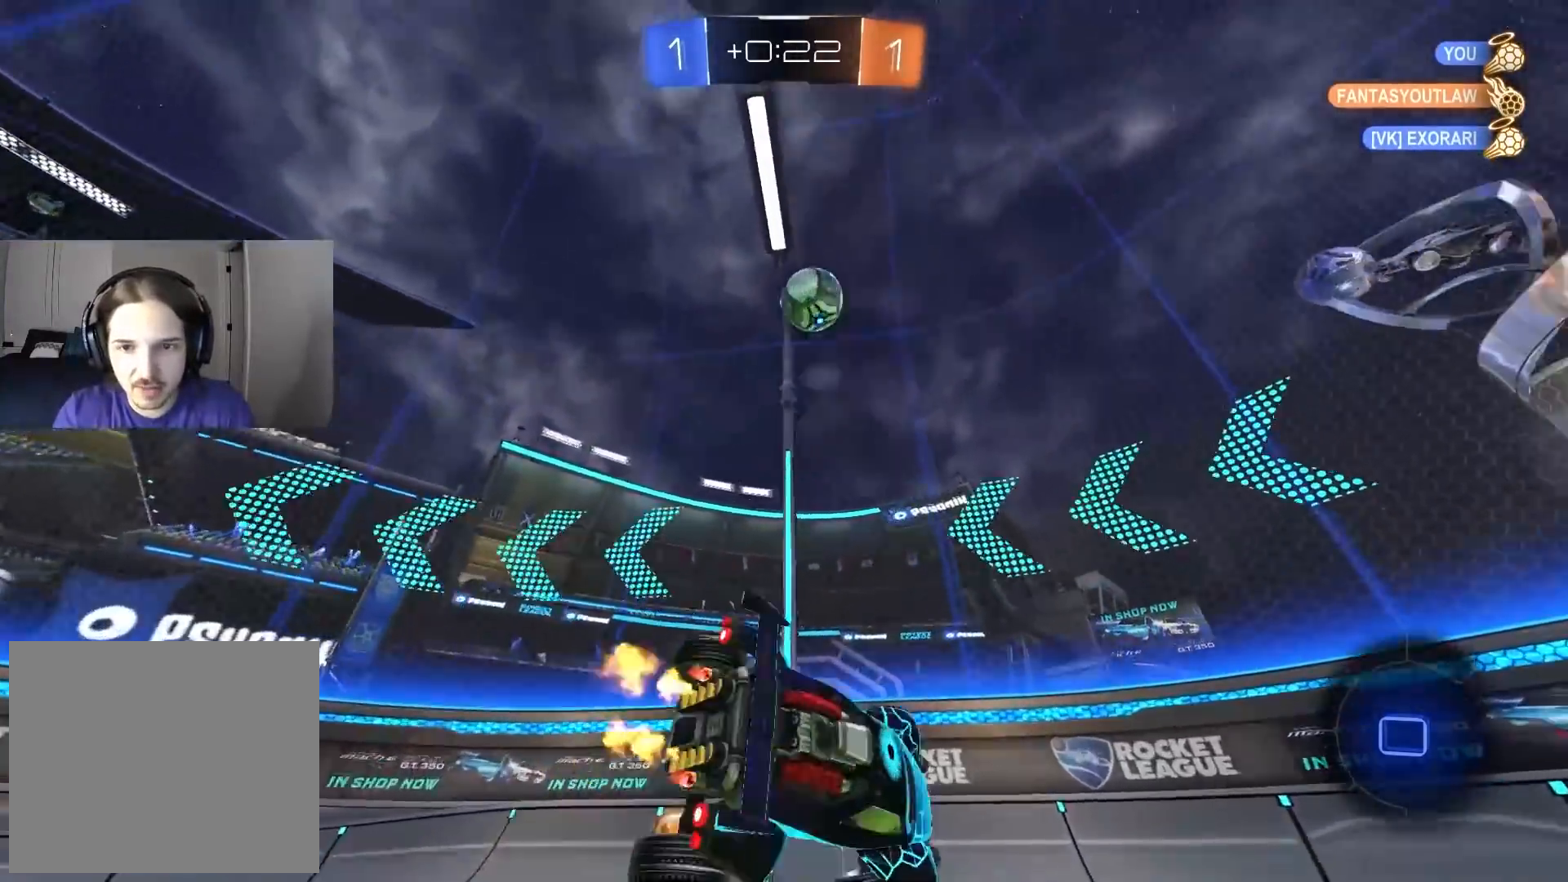
{"buttons": ["R2"], "left_stick": "right", "right_stick": "down", "events": [[83, "L1", "up"], [83, "left_stick", "center"], [200, "right_stick", "down"], [217, "left_stick", "right"]]}
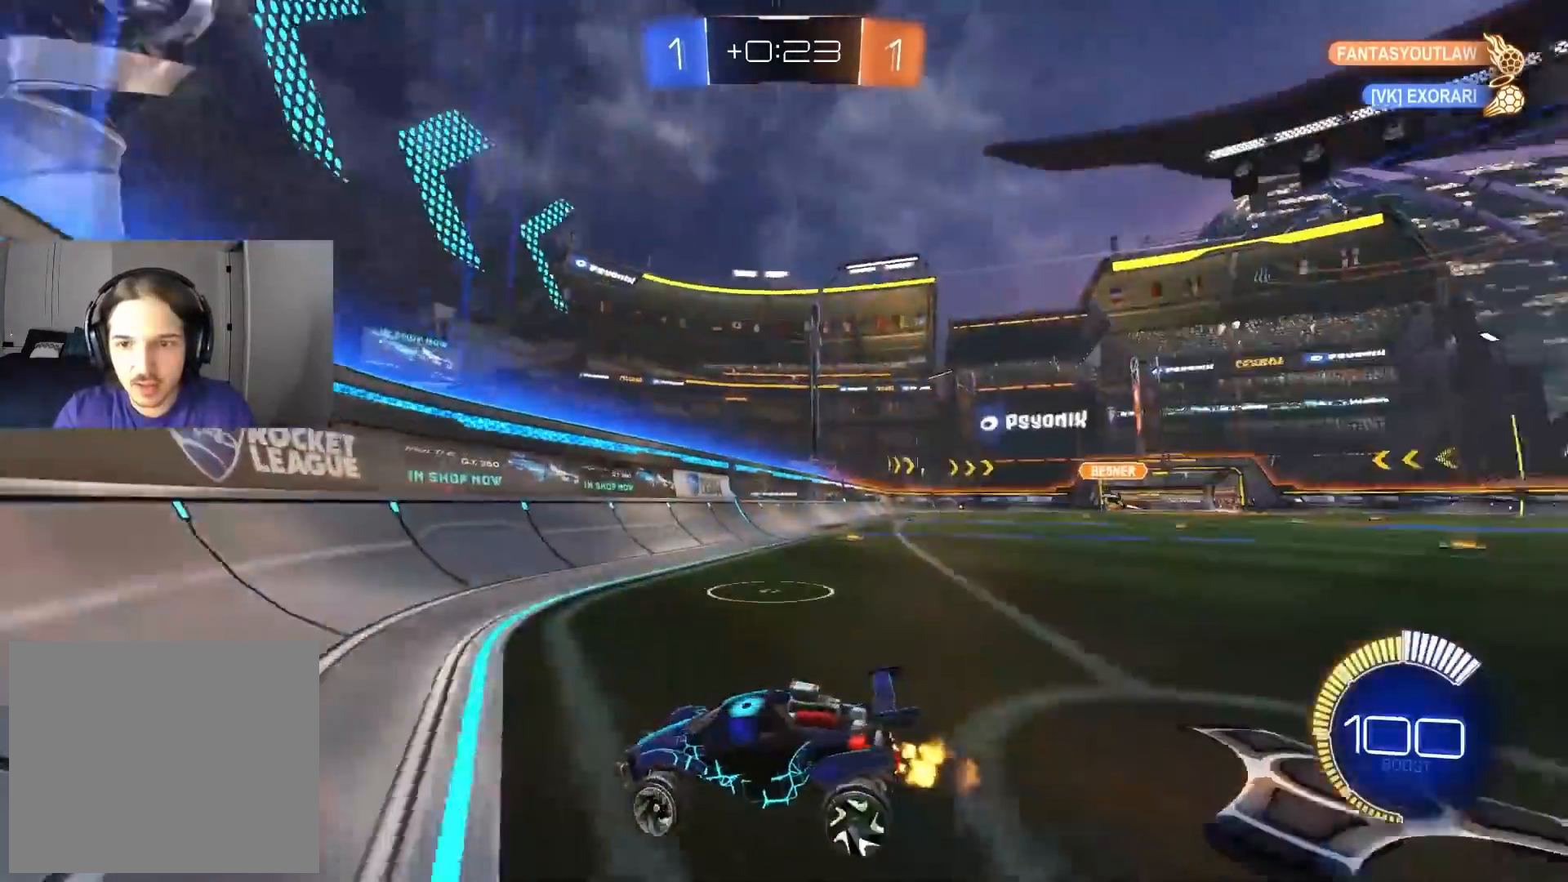
{"buttons": ["R2"], "left_stick": "right", "right_stick": "center", "events": [[83, "right_stick", "center"], [283, "L1", "down"], [417, "L1", "up"]]}
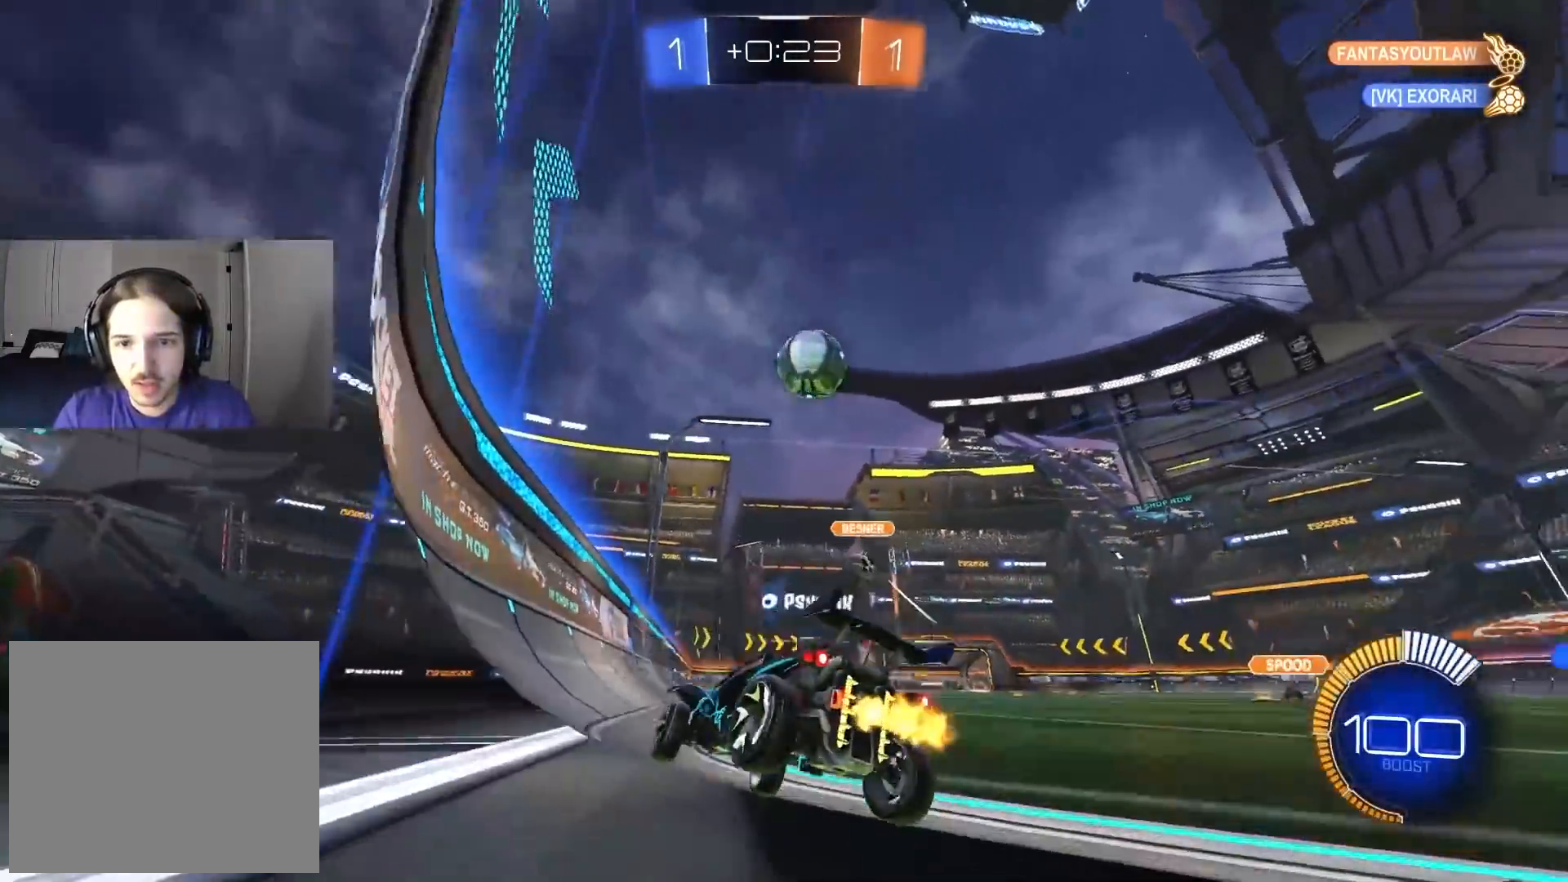
{"buttons": ["R2"], "left_stick": "center", "right_stick": "center", "events": [[283, "left_stick", "center"]]}
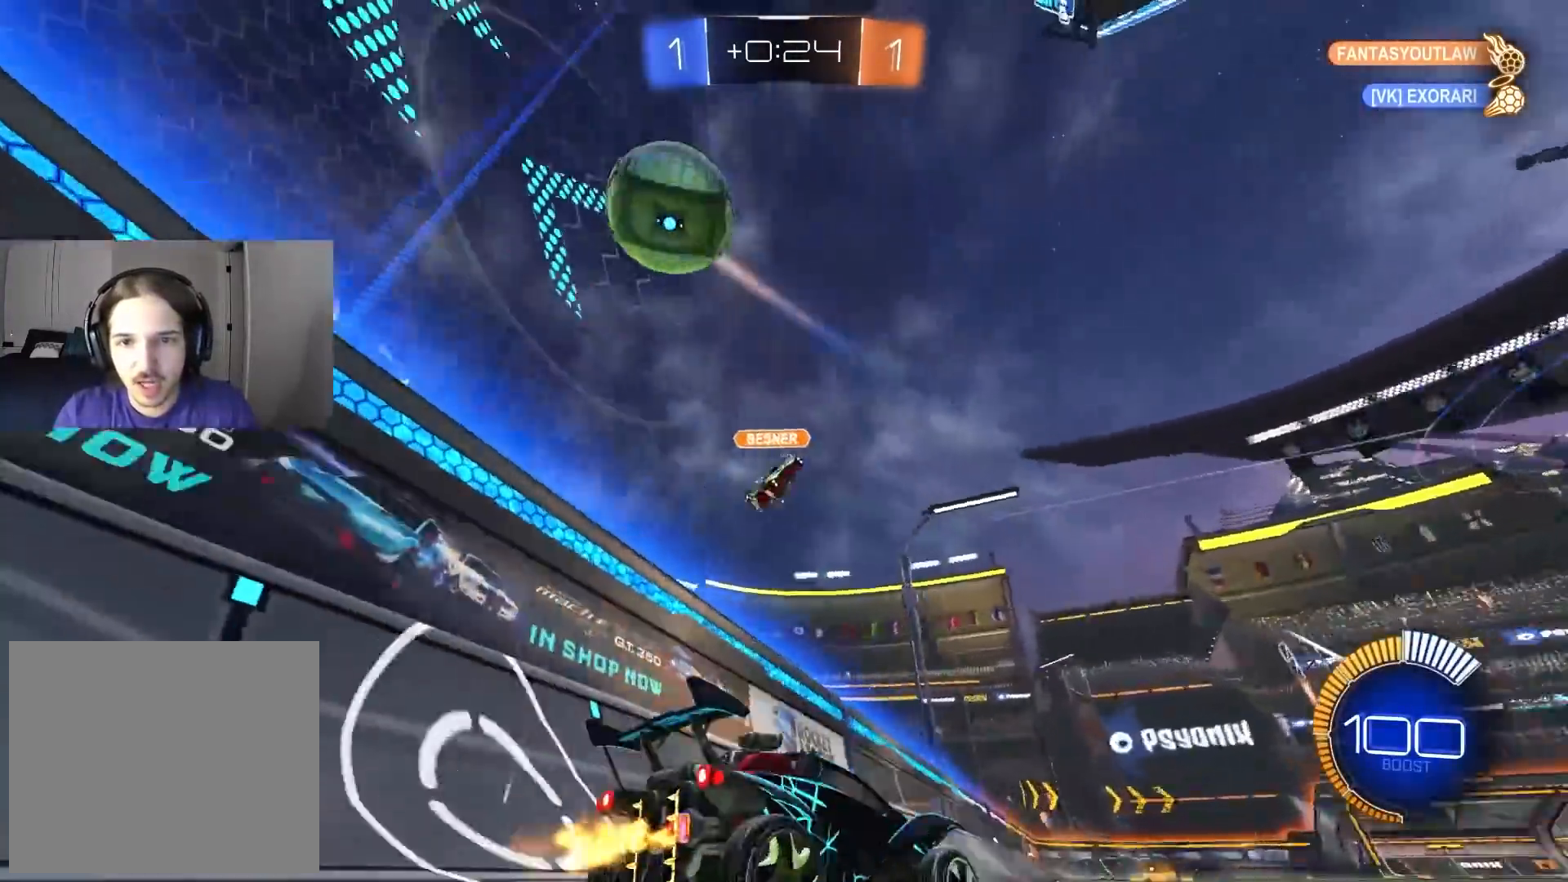
{"buttons": ["R2"], "left_stick": "center", "right_stick": "center", "events": [[133, "left_stick", "left"], [317, "left_stick", "center"]]}
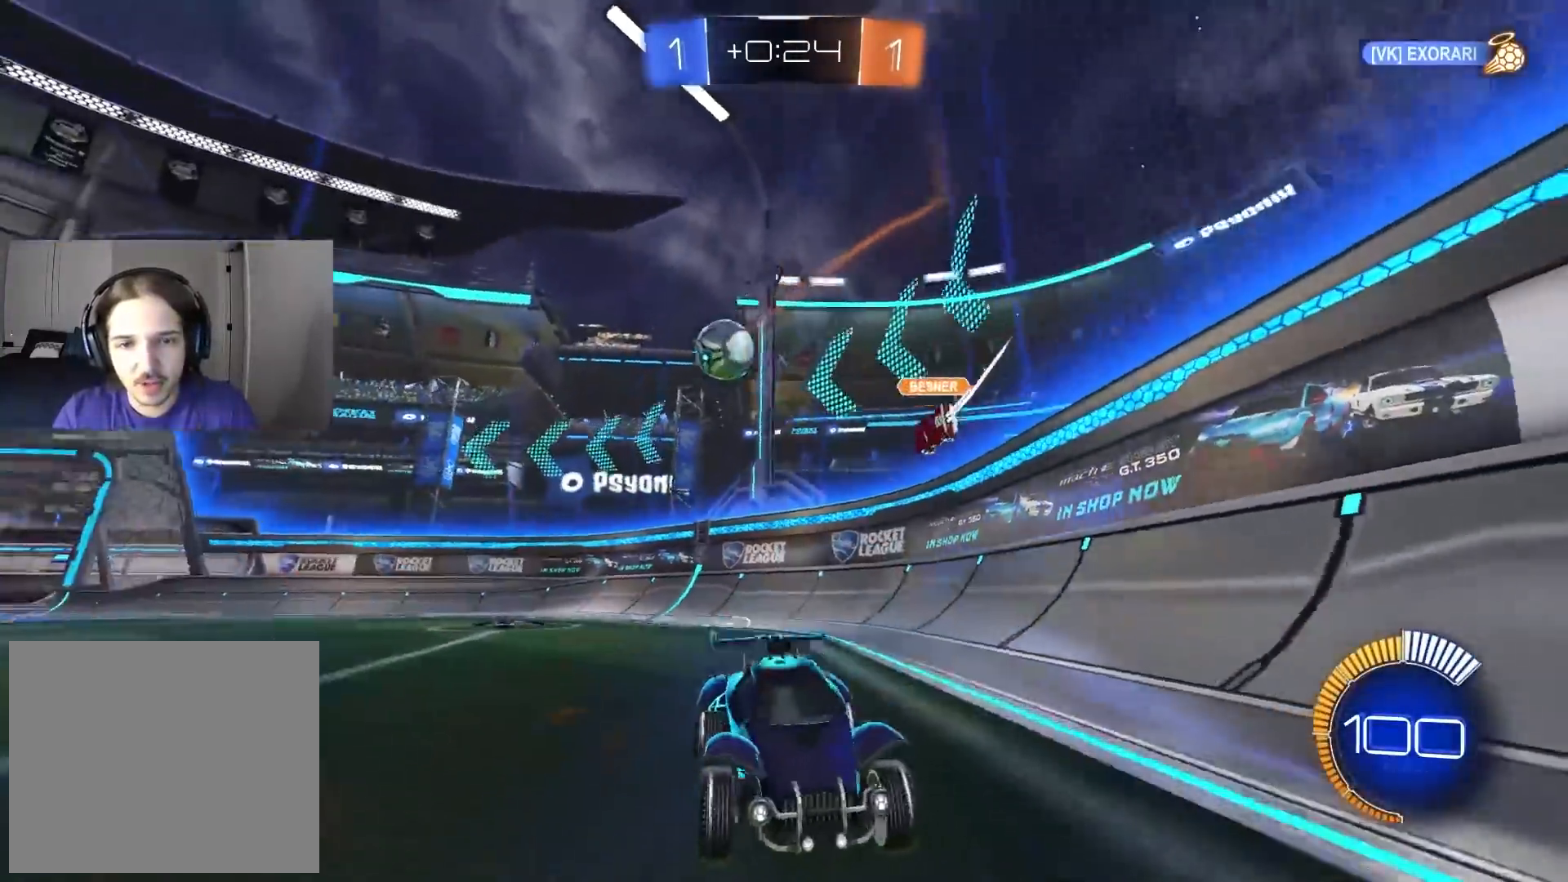
{"buttons": ["L1", "R2"], "left_stick": "down-right", "right_stick": "center", "events": [[383, "L1", "down"], [383, "left_stick", "down-right"]]}
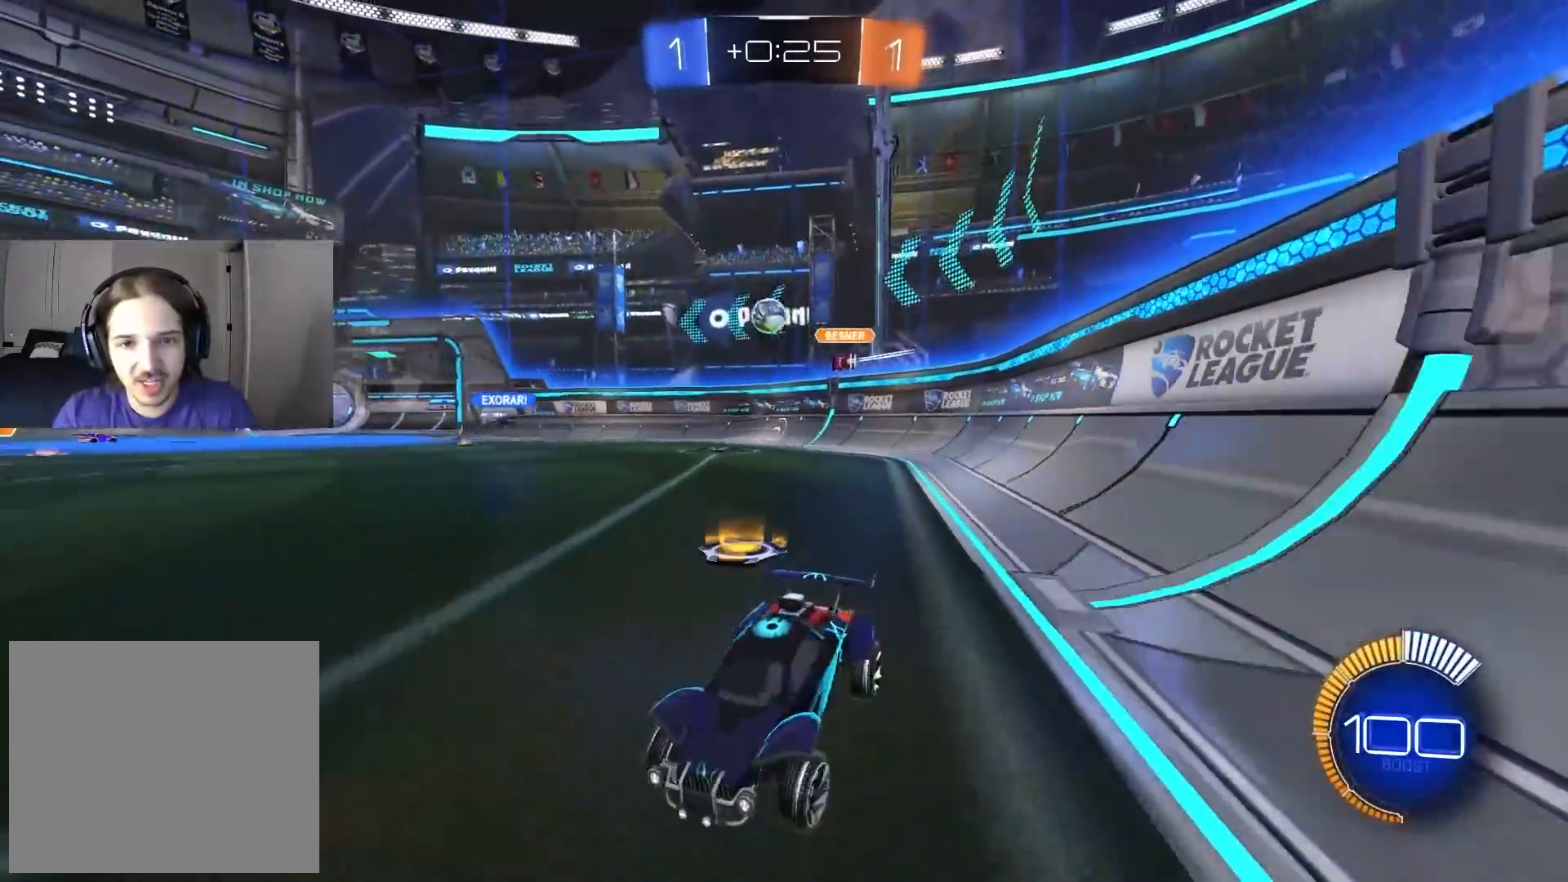
{"buttons": ["CIRCLE", "R2"], "left_stick": "down-right", "right_stick": "center", "events": [[33, "L1", "up"], [383, "CIRCLE", "down"]]}
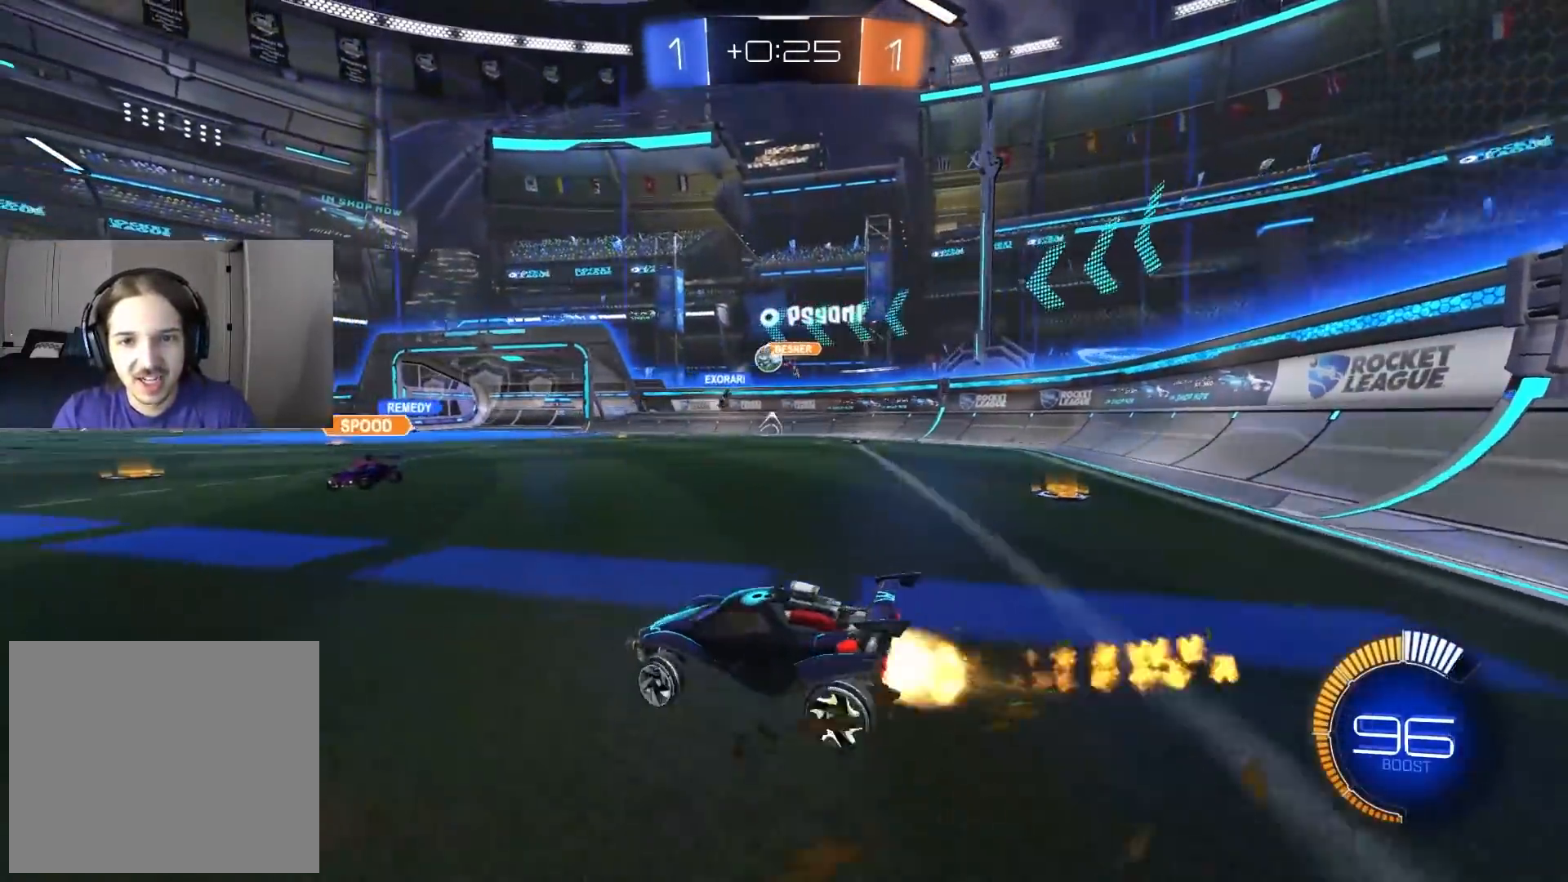
{"buttons": ["R2"], "left_stick": "down-right", "right_stick": "center", "events": [[167, "left_stick", "center"], [350, "left_stick", "left"], [450, "CIRCLE", "up"], [467, "left_stick", "down-right"]]}
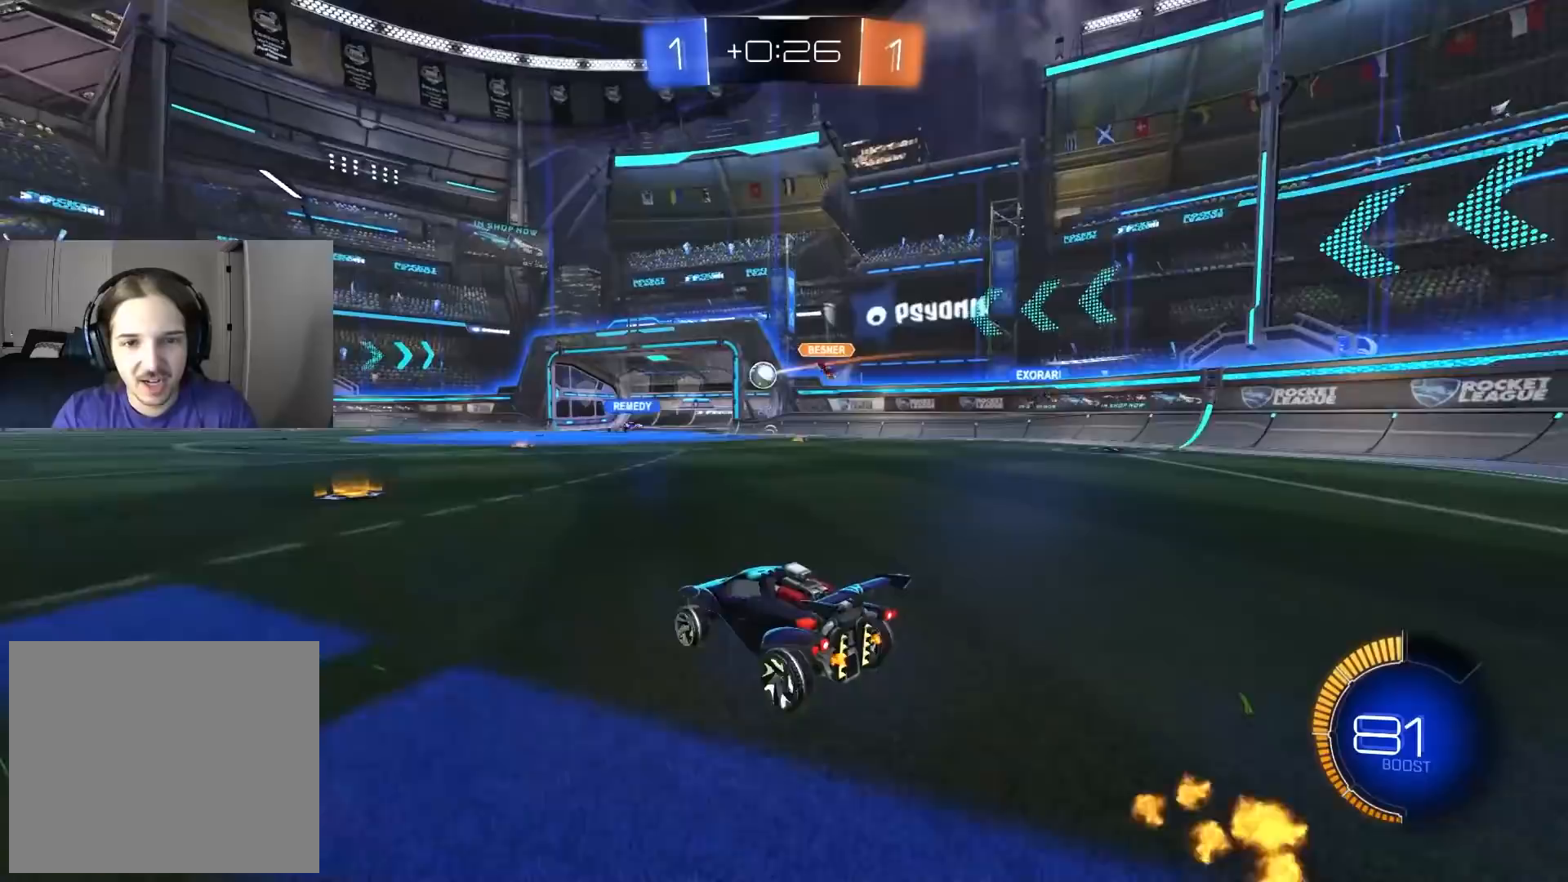
{"buttons": ["R2"], "left_stick": "center", "right_stick": "center", "events": [[133, "left_stick", "center"]]}
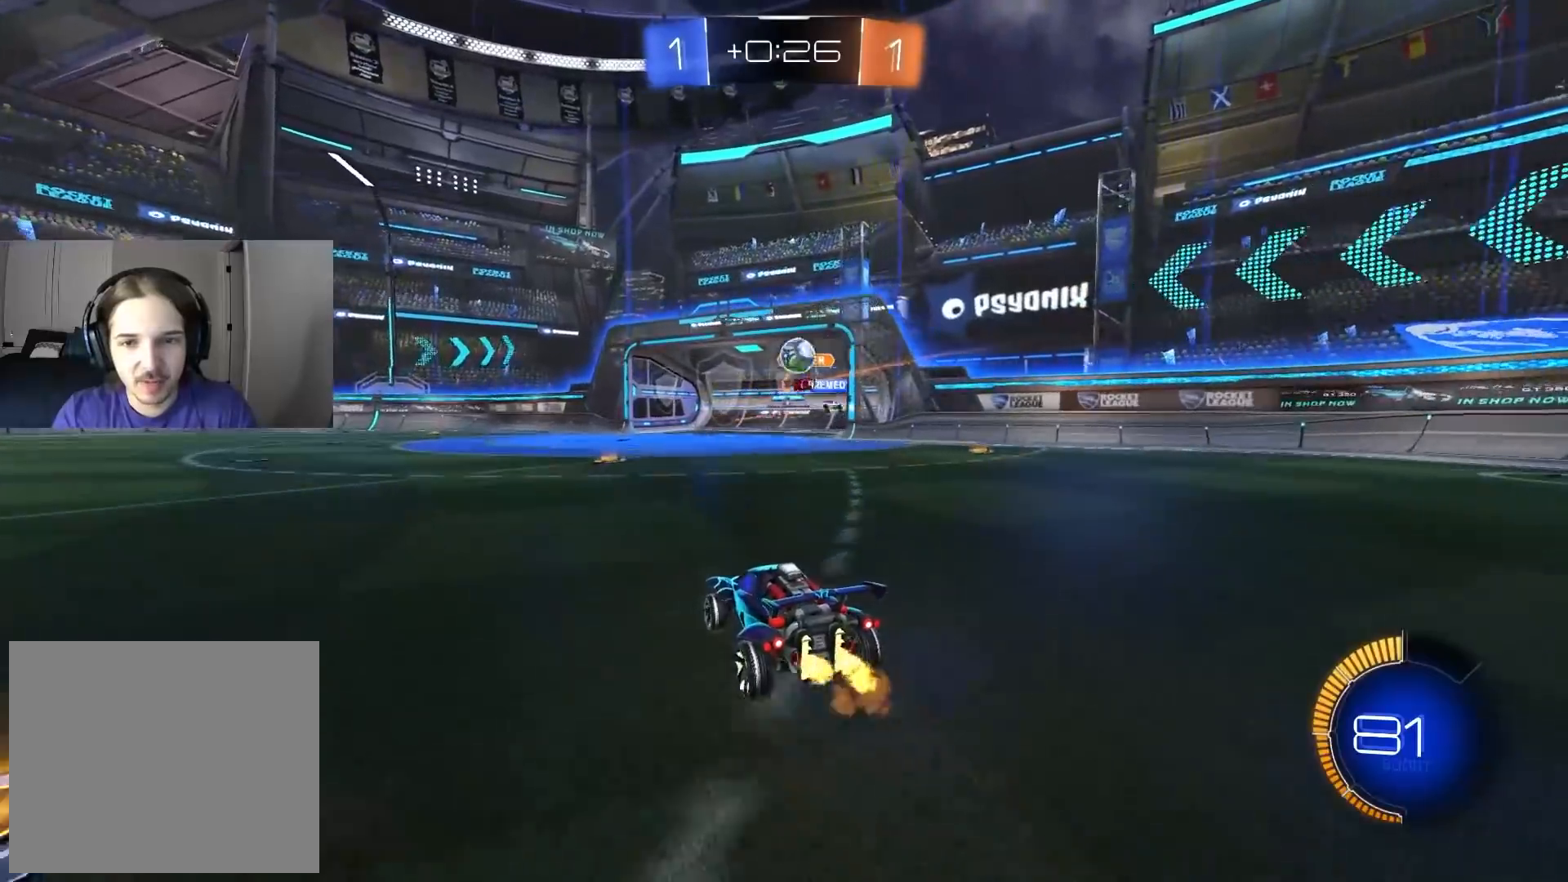
{"buttons": ["R2"], "left_stick": "left", "right_stick": "center", "events": [[300, "left_stick", "right"], [383, "left_stick", "center"], [450, "left_stick", "left"]]}
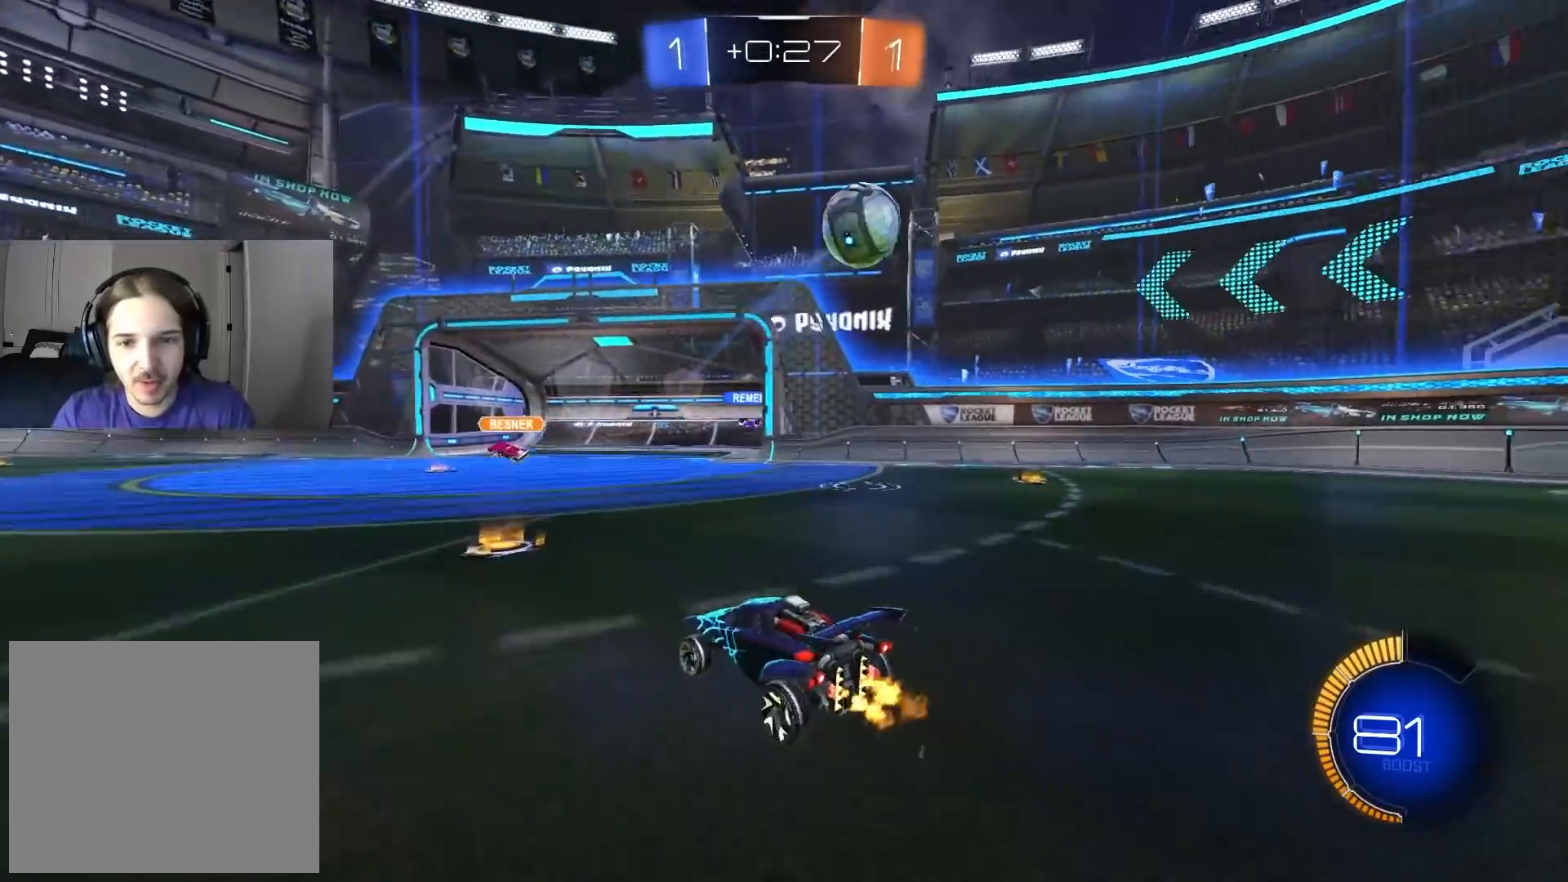
{"buttons": ["R2"], "left_stick": "center", "right_stick": "center", "events": [[100, "left_stick", "center"], [167, "left_stick", "right"], [283, "left_stick", "center"], [383, "left_stick", "right"], [500, "left_stick", "center"]]}